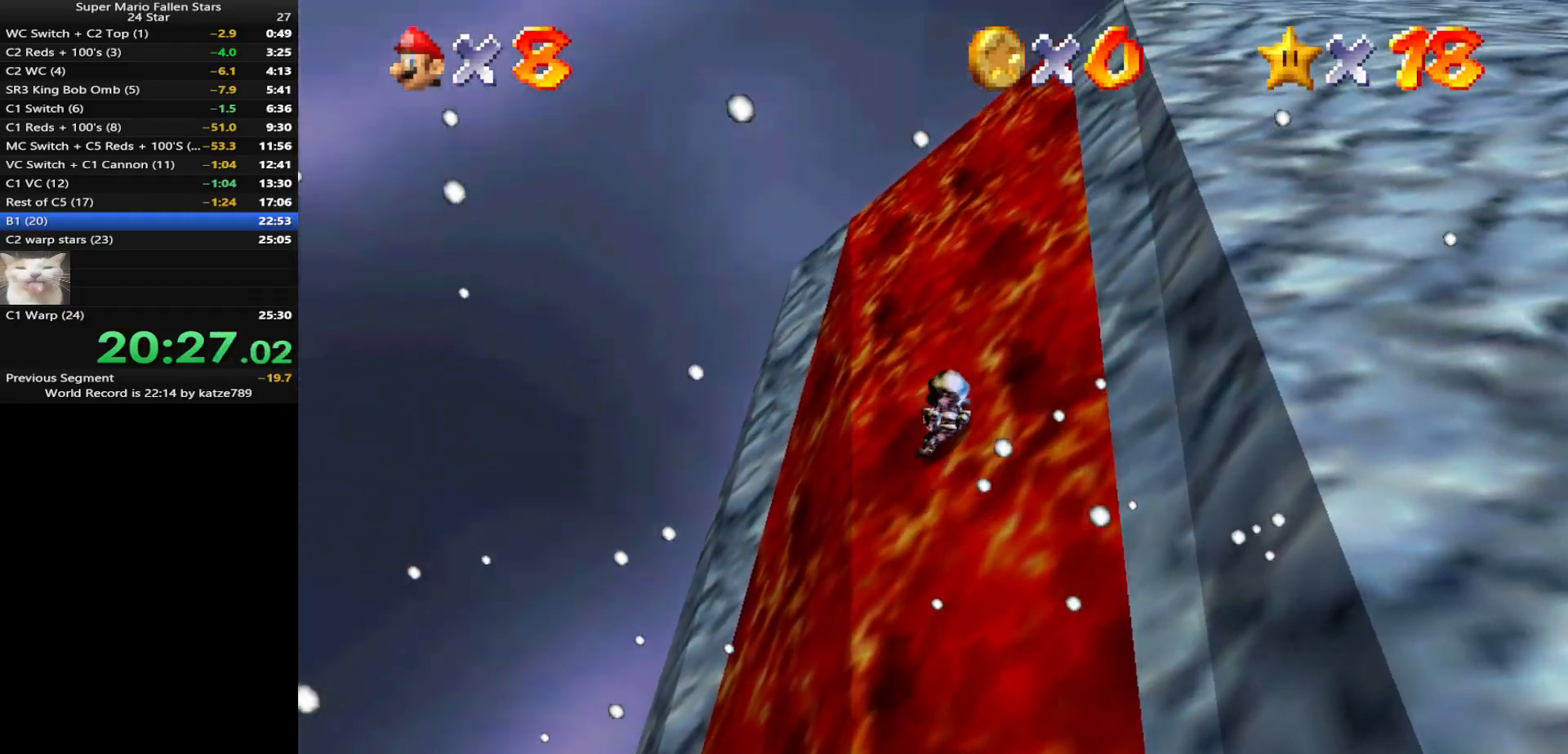
Gameplay with a controller (Nintendo layout); each line is a JSON object with the inputs held at the frame after it. "events" lists button and stick changes between this image and that frame as [ms after this image, input, new state], when the widget could be followed in between. Not read: L3 R3 START.
{"buttons": [], "left_stick": "up", "events": [[300, "C_UP", "down"], [433, "C_UP", "up"]]}
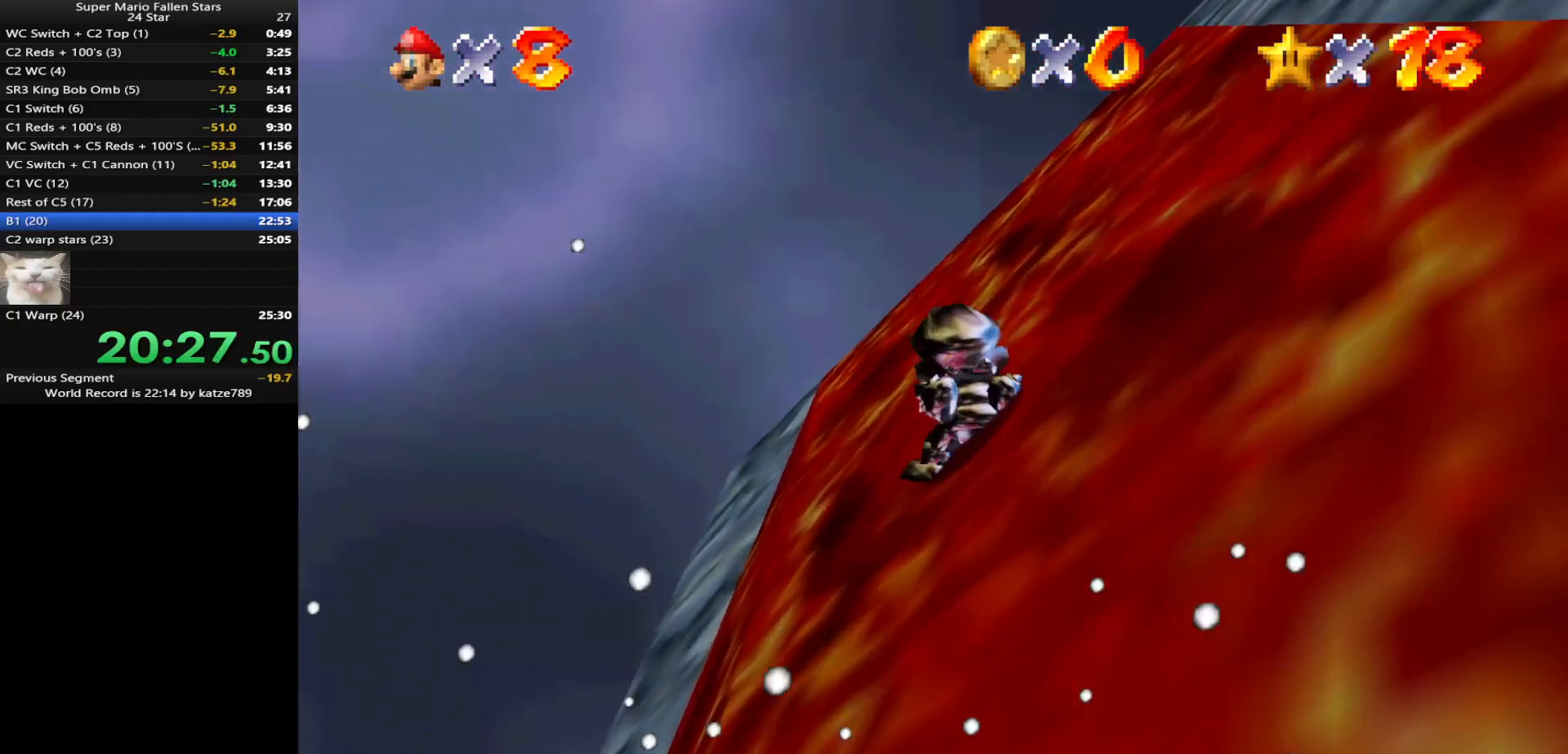
{"buttons": ["C_DOWN"], "left_stick": "up", "events": [[467, "C_DOWN", "down"]]}
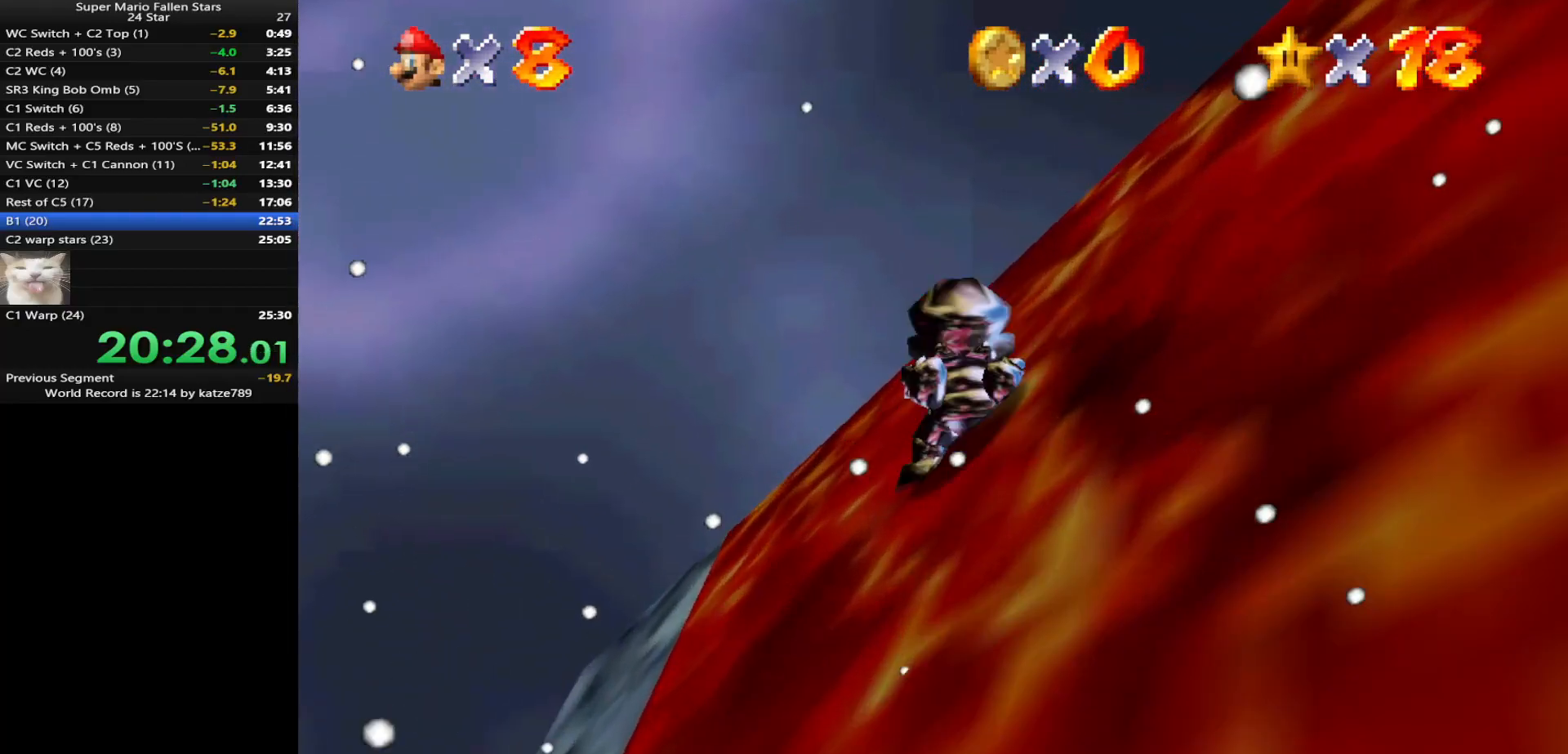
{"buttons": [], "left_stick": "up", "events": [[67, "C_DOWN", "up"]]}
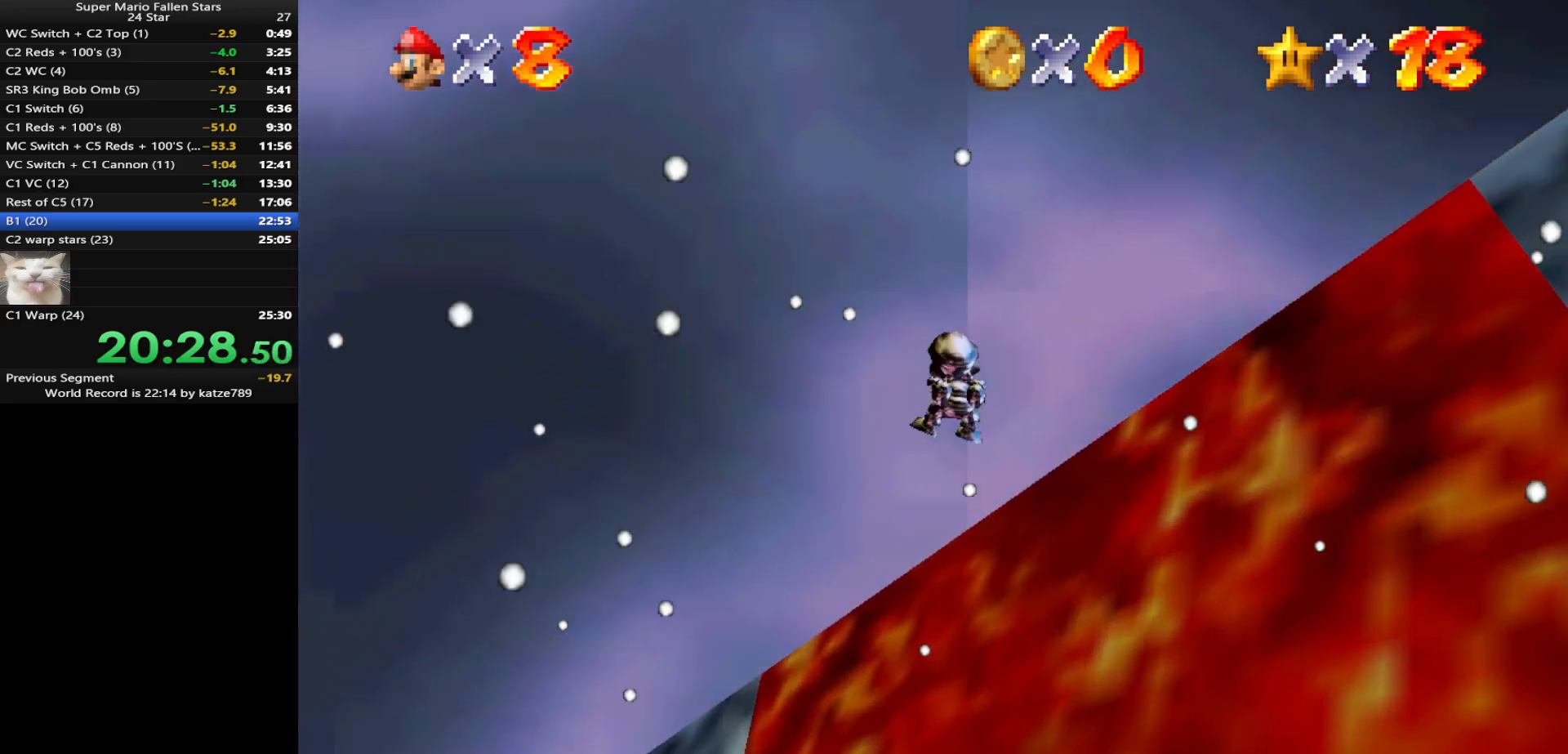
{"buttons": [], "left_stick": "up", "events": []}
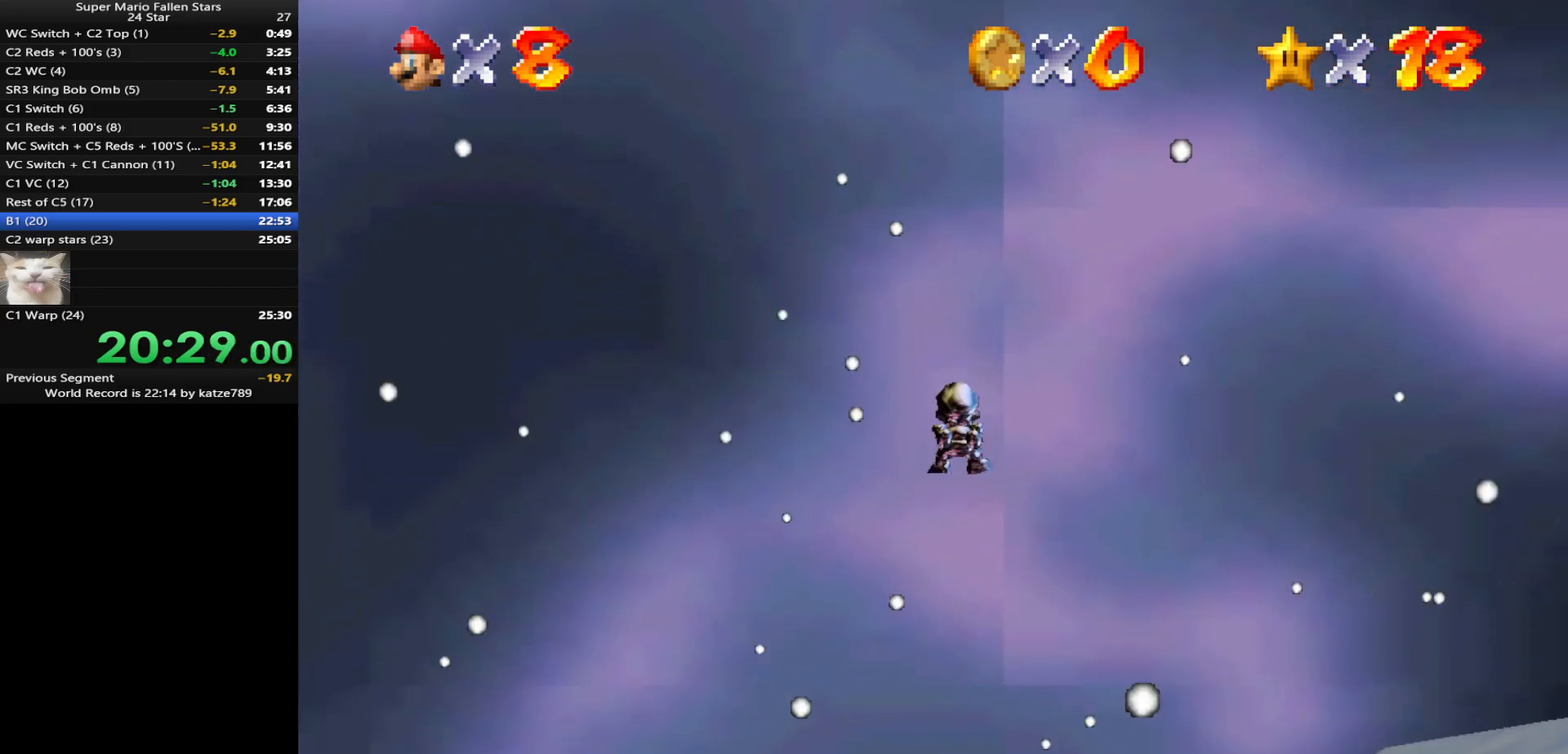
{"buttons": ["C_DOWN", "C_LEFT"], "left_stick": "up-right", "events": [[200, "left_stick", "up-right"], [450, "C_DOWN", "down"], [450, "C_LEFT", "down"]]}
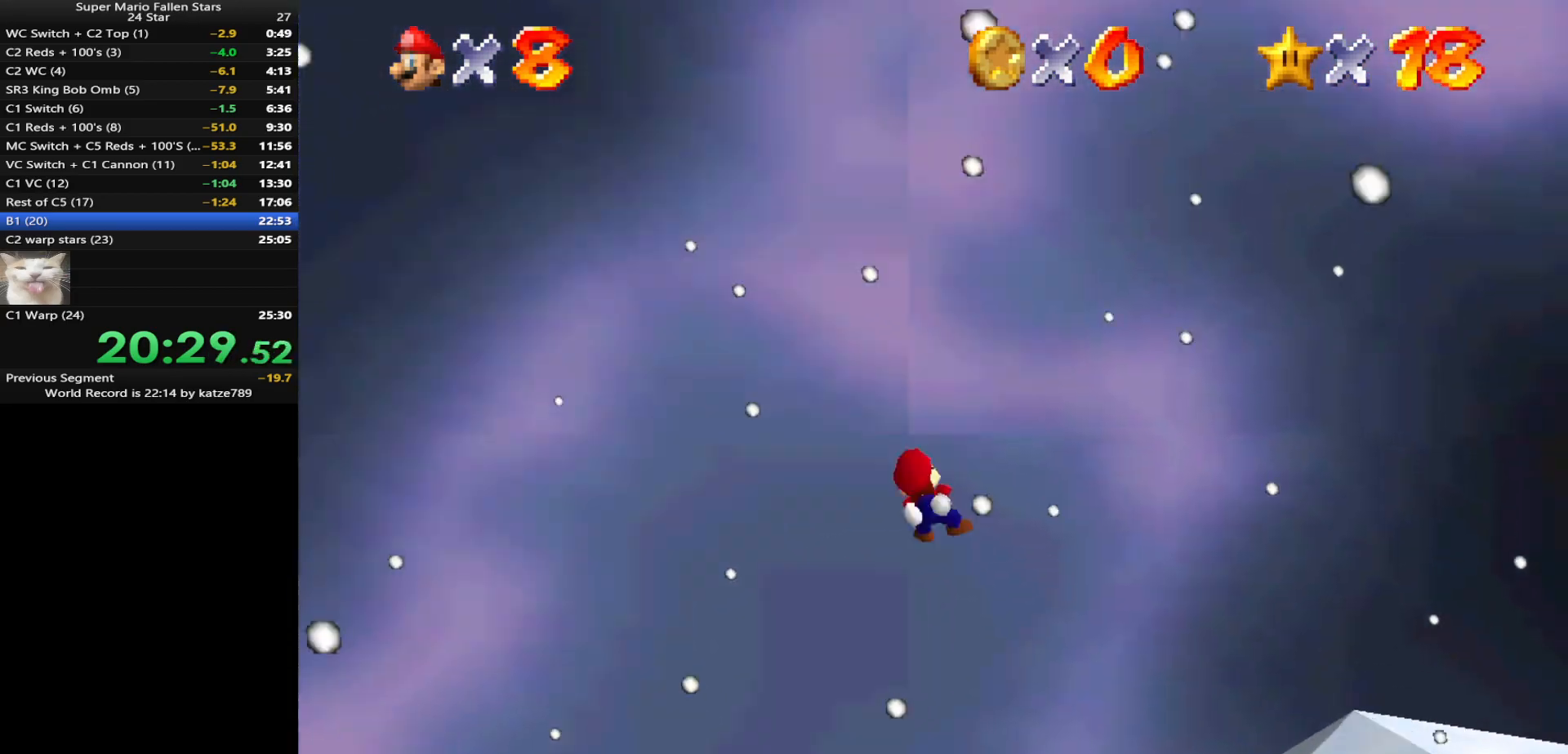
{"buttons": [], "left_stick": "up", "events": [[100, "C_DOWN", "up"], [100, "C_LEFT", "up"], [217, "C_LEFT", "down"], [250, "C_DOWN", "down"], [383, "C_DOWN", "up"], [383, "C_LEFT", "up"], [400, "left_stick", "up"]]}
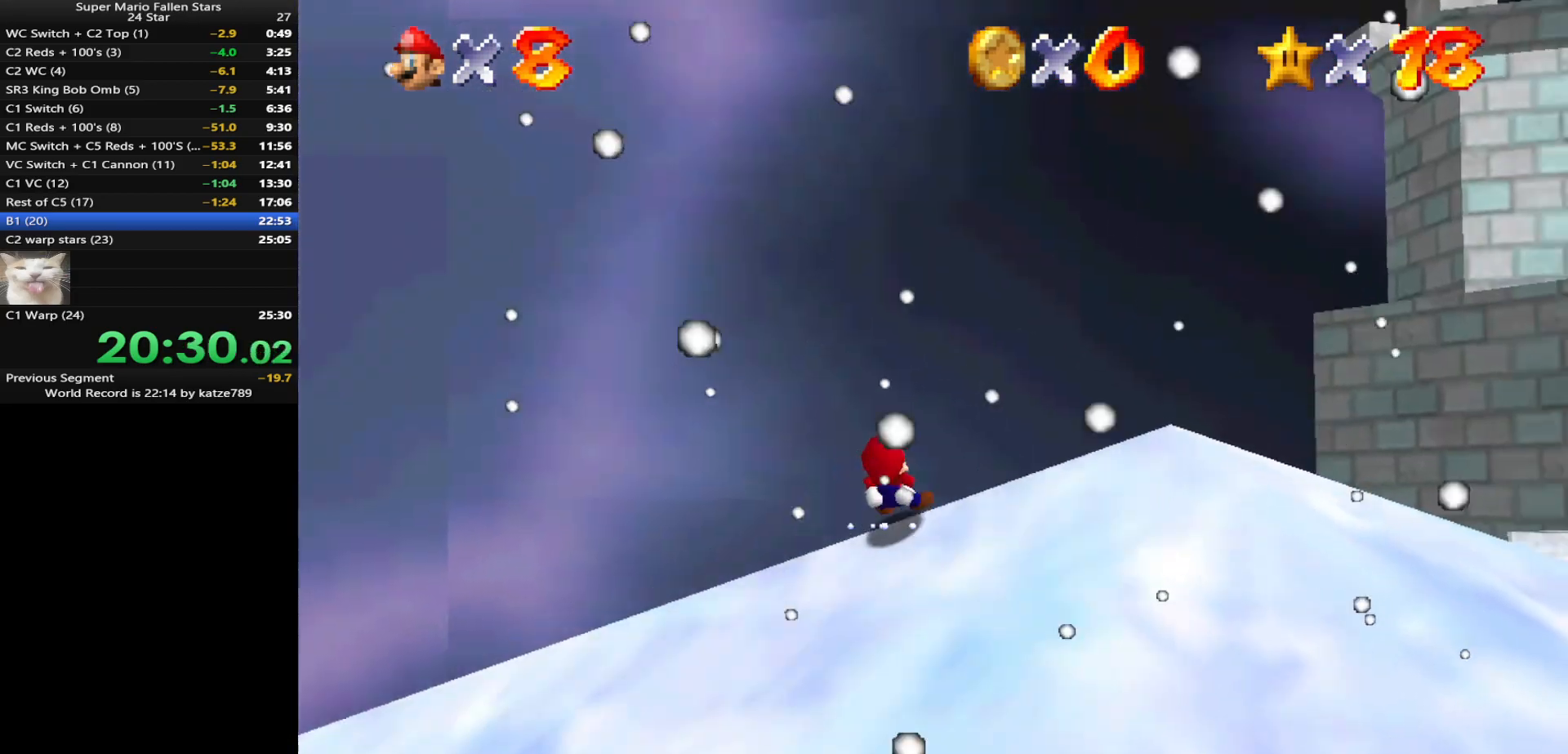
{"buttons": [], "left_stick": "up-left", "events": [[400, "left_stick", "up-left"]]}
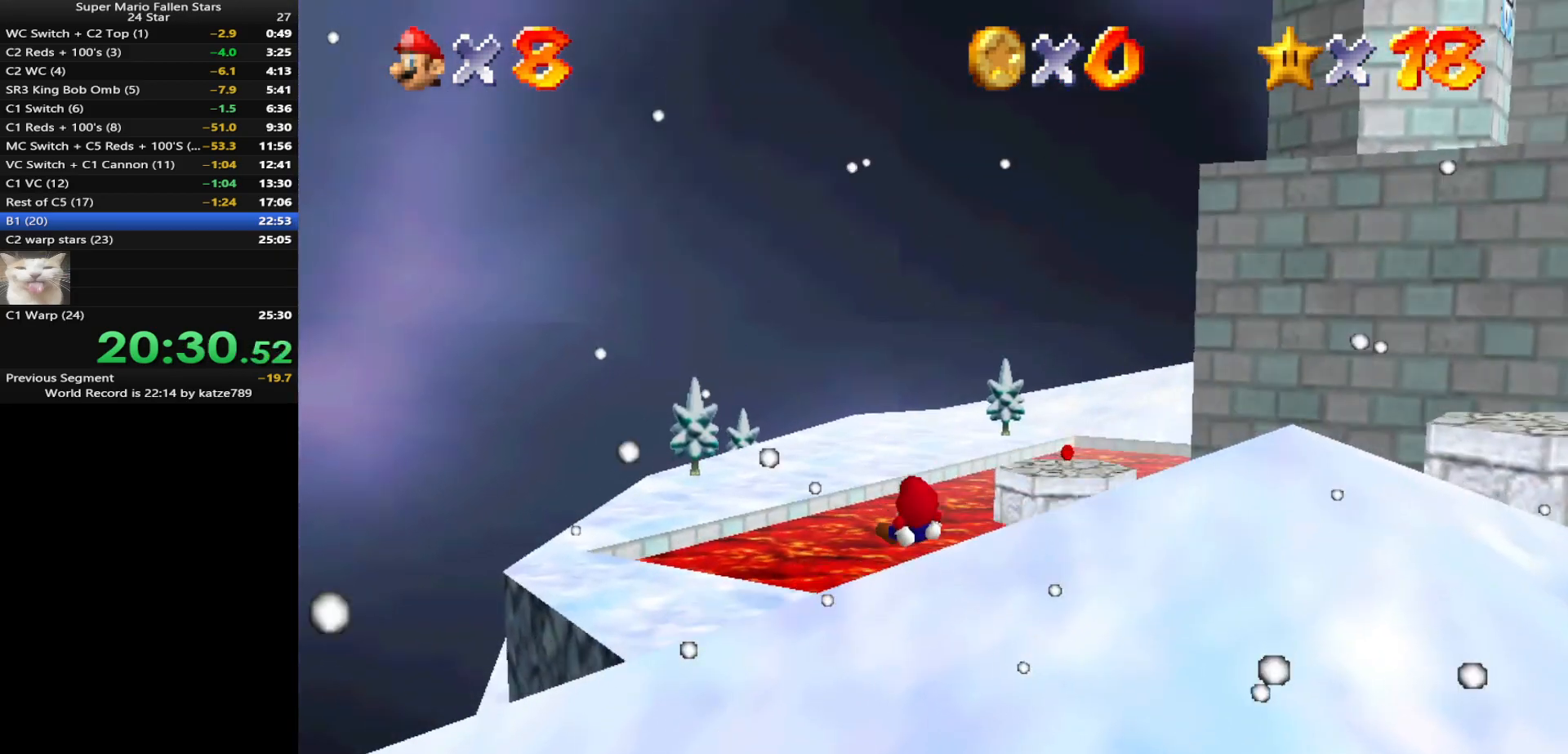
{"buttons": [], "left_stick": "up", "events": [[67, "left_stick", "up"]]}
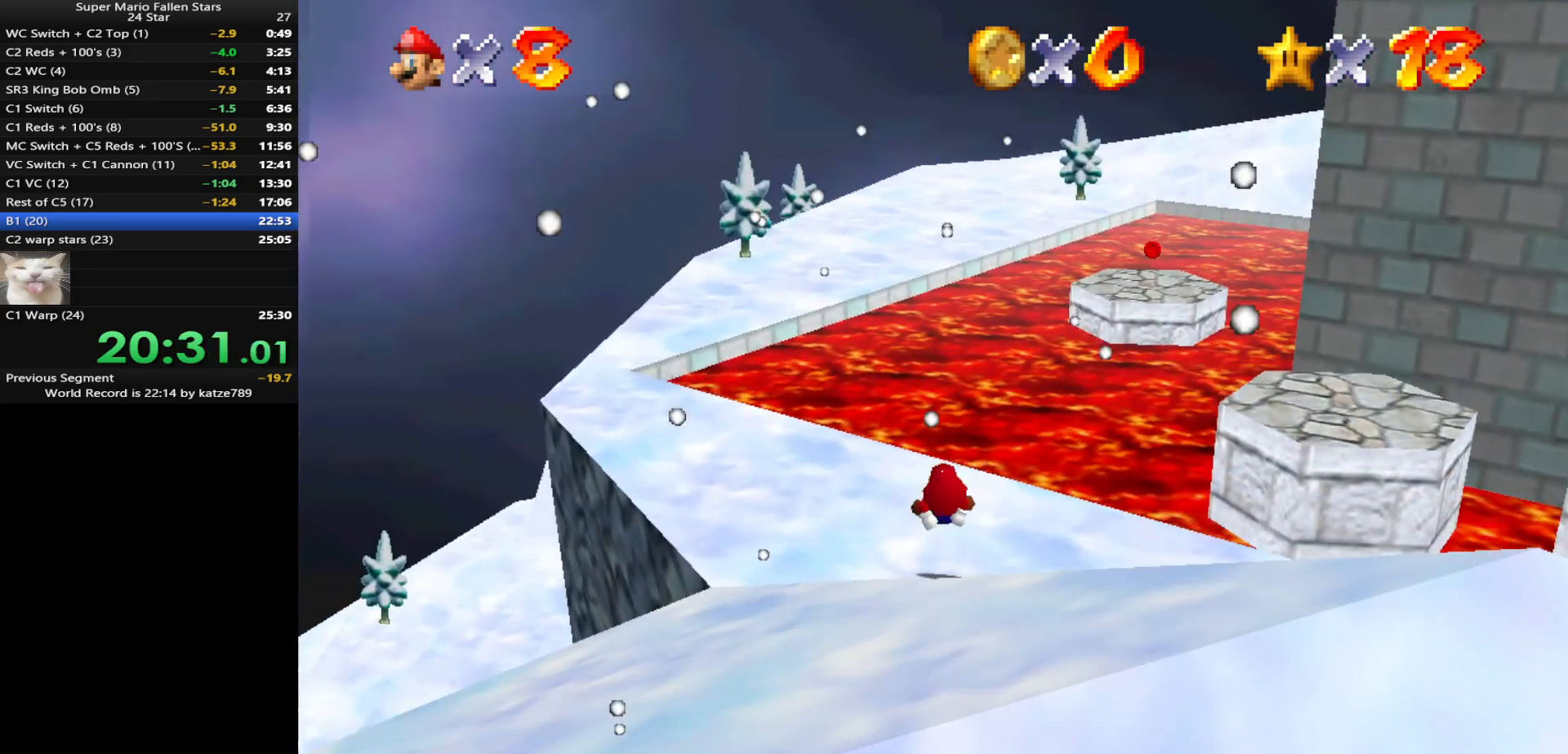
{"buttons": [], "left_stick": "up-left", "events": [[133, "C_LEFT", "down"], [167, "C_DOWN", "down"], [217, "C_DOWN", "up"], [217, "C_LEFT", "up"], [317, "C_LEFT", "down"], [350, "C_DOWN", "down"], [450, "left_stick", "up-left"], [467, "C_LEFT", "up"], [500, "C_DOWN", "up"]]}
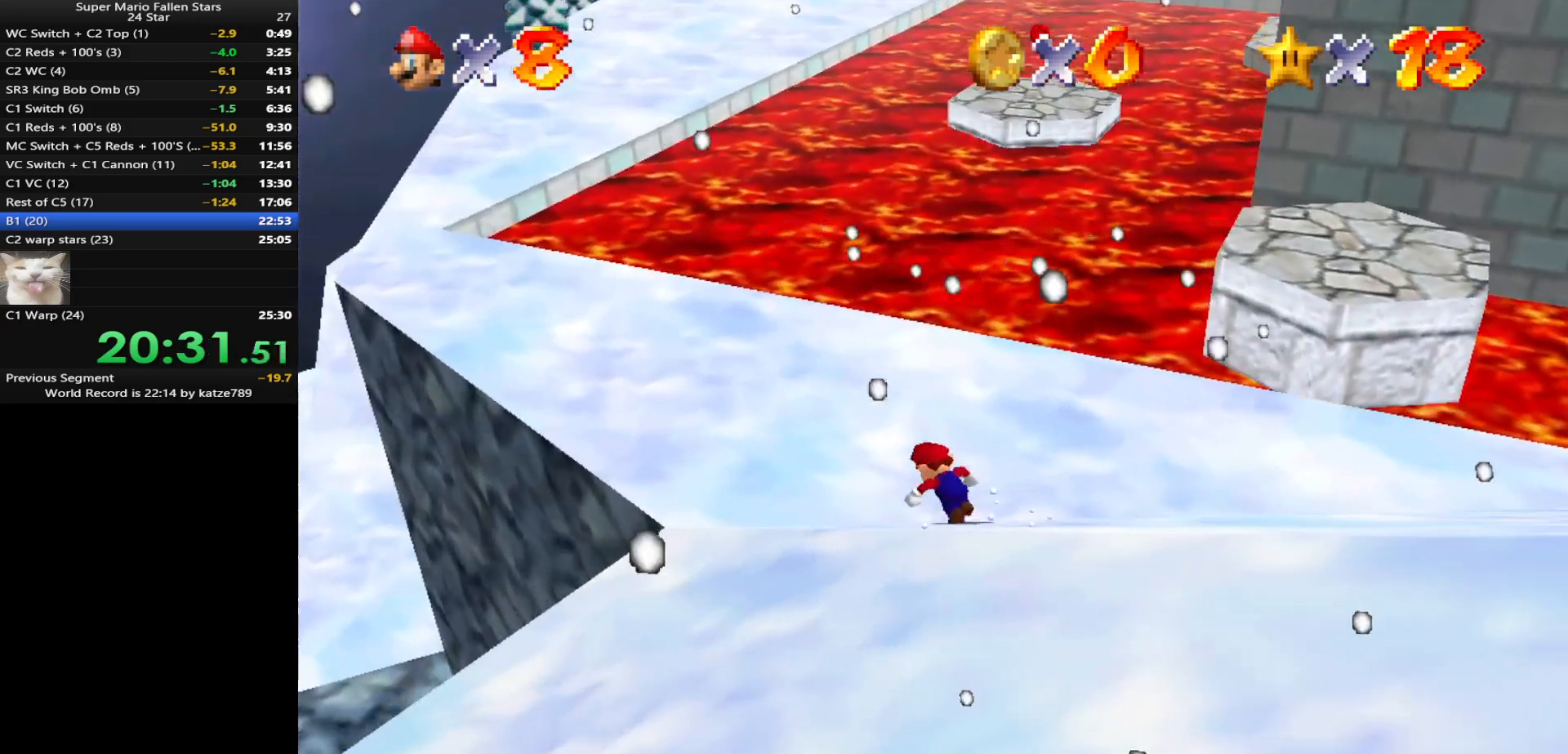
{"buttons": [], "left_stick": "up", "events": [[117, "left_stick", "up"]]}
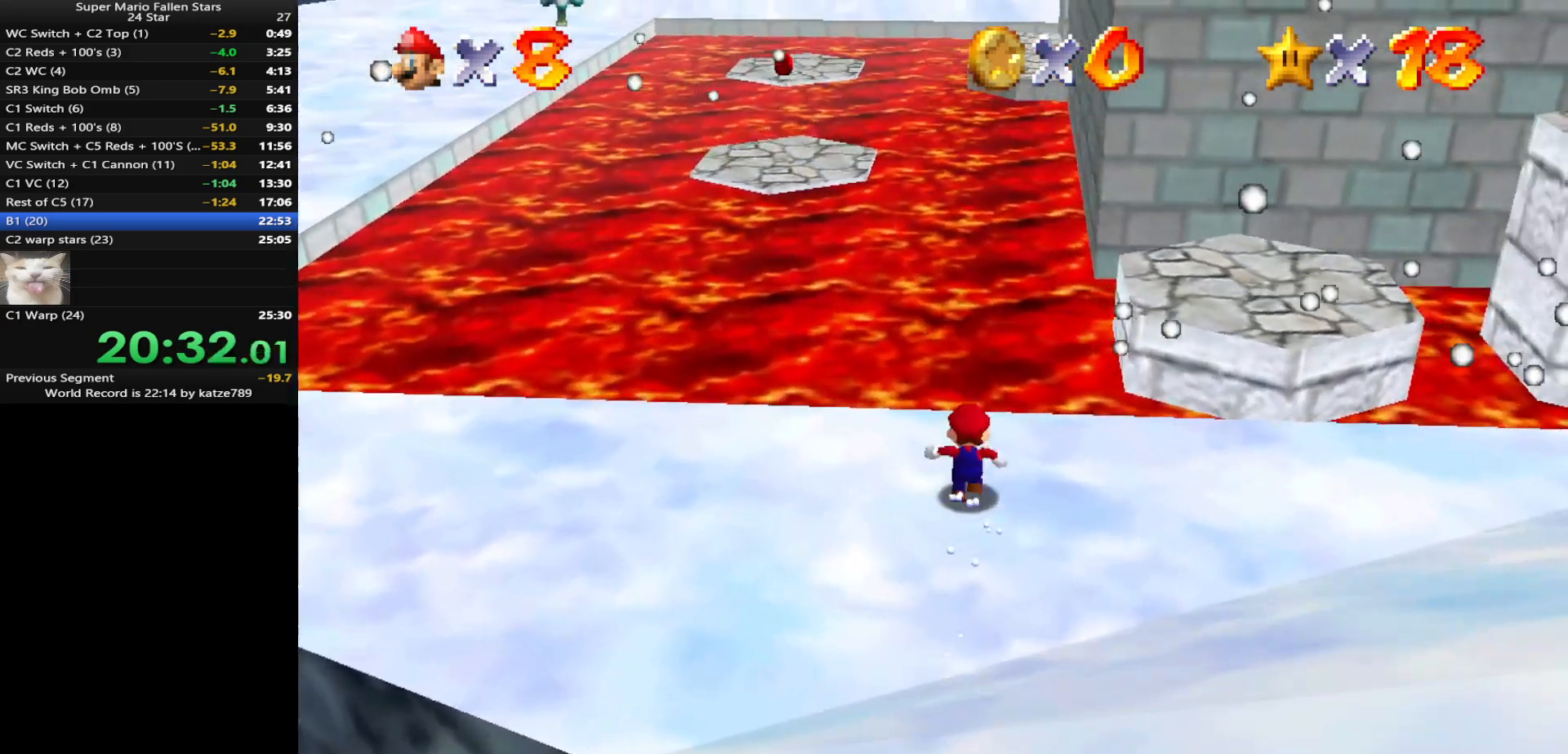
{"buttons": [], "left_stick": "up", "events": [[150, "Z", "down"], [200, "A", "down"], [333, "A", "up"], [367, "Z", "up"]]}
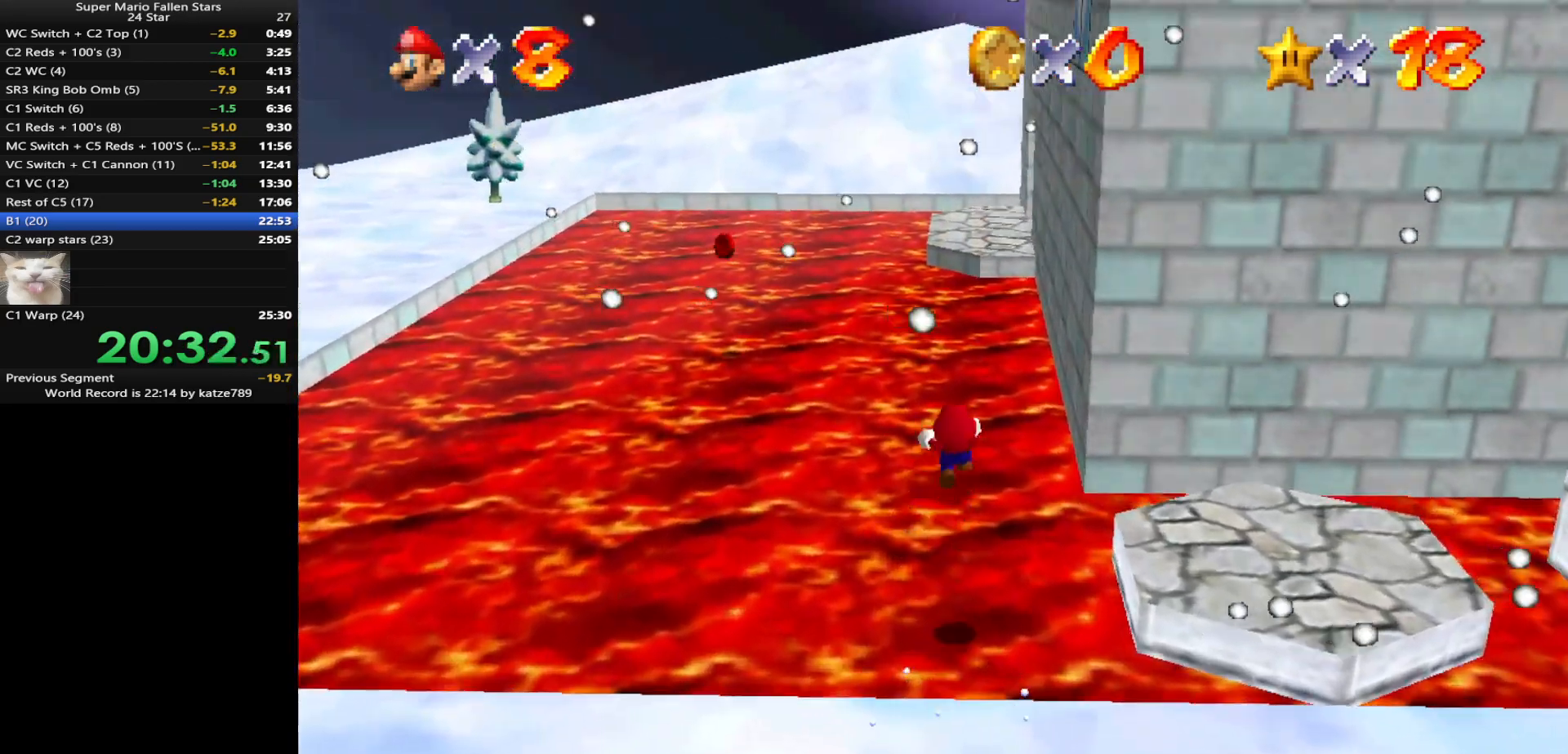
{"buttons": [], "left_stick": "up", "events": []}
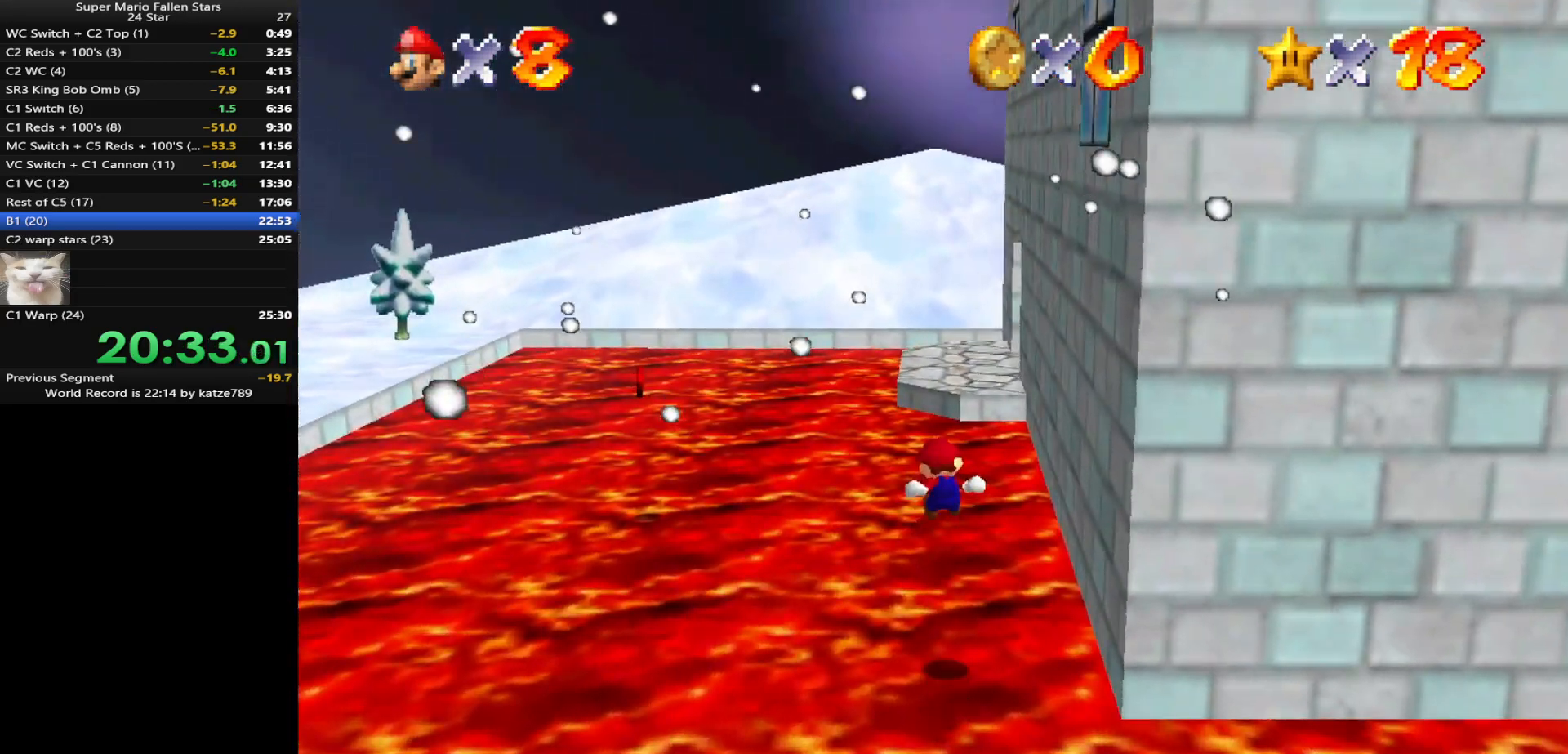
{"buttons": [], "left_stick": "up", "events": []}
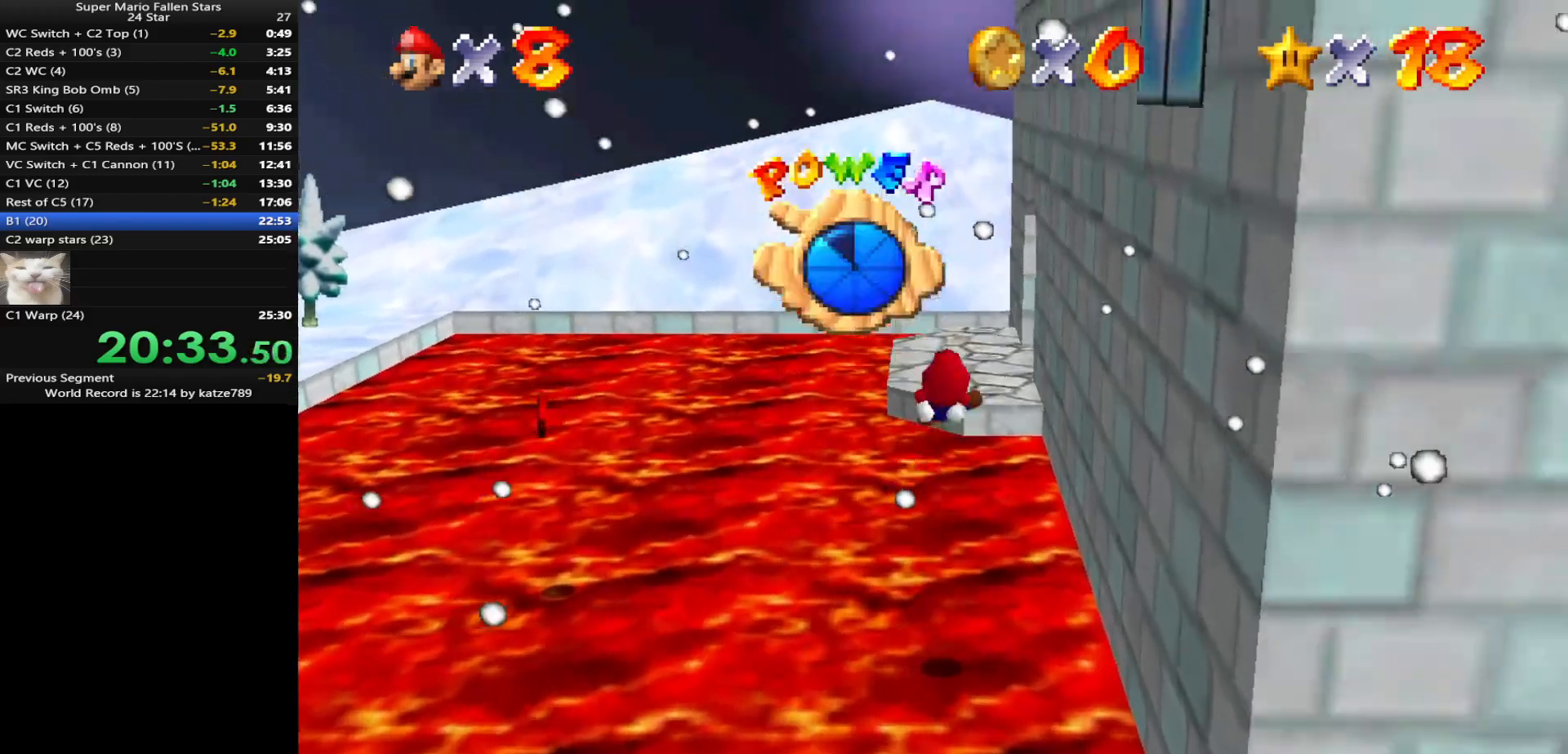
{"buttons": [], "left_stick": "up", "events": []}
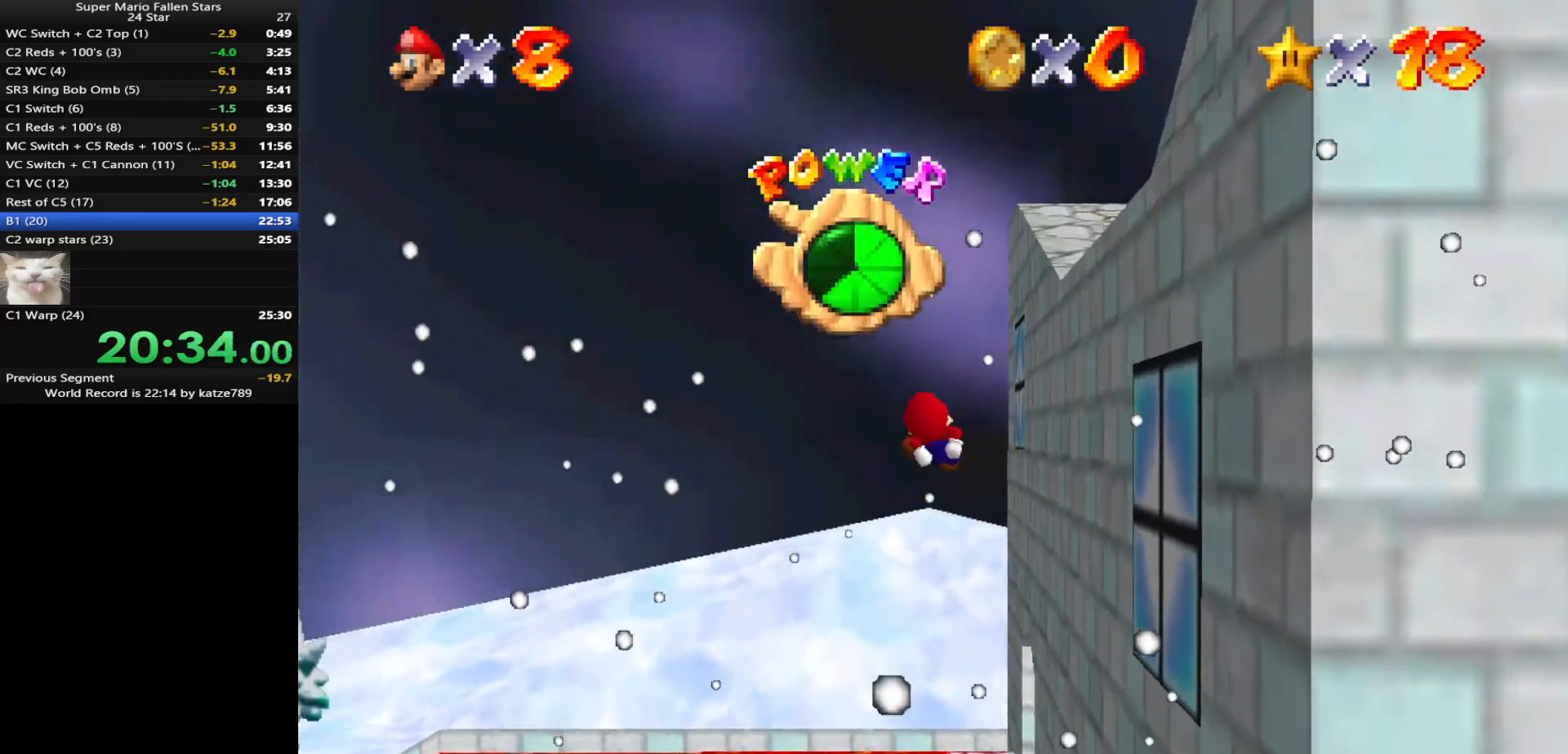
{"buttons": ["C_DOWN", "C_LEFT"], "left_stick": "left", "events": [[317, "left_stick", "up-left"], [417, "C_LEFT", "down"], [450, "C_DOWN", "down"], [450, "left_stick", "left"]]}
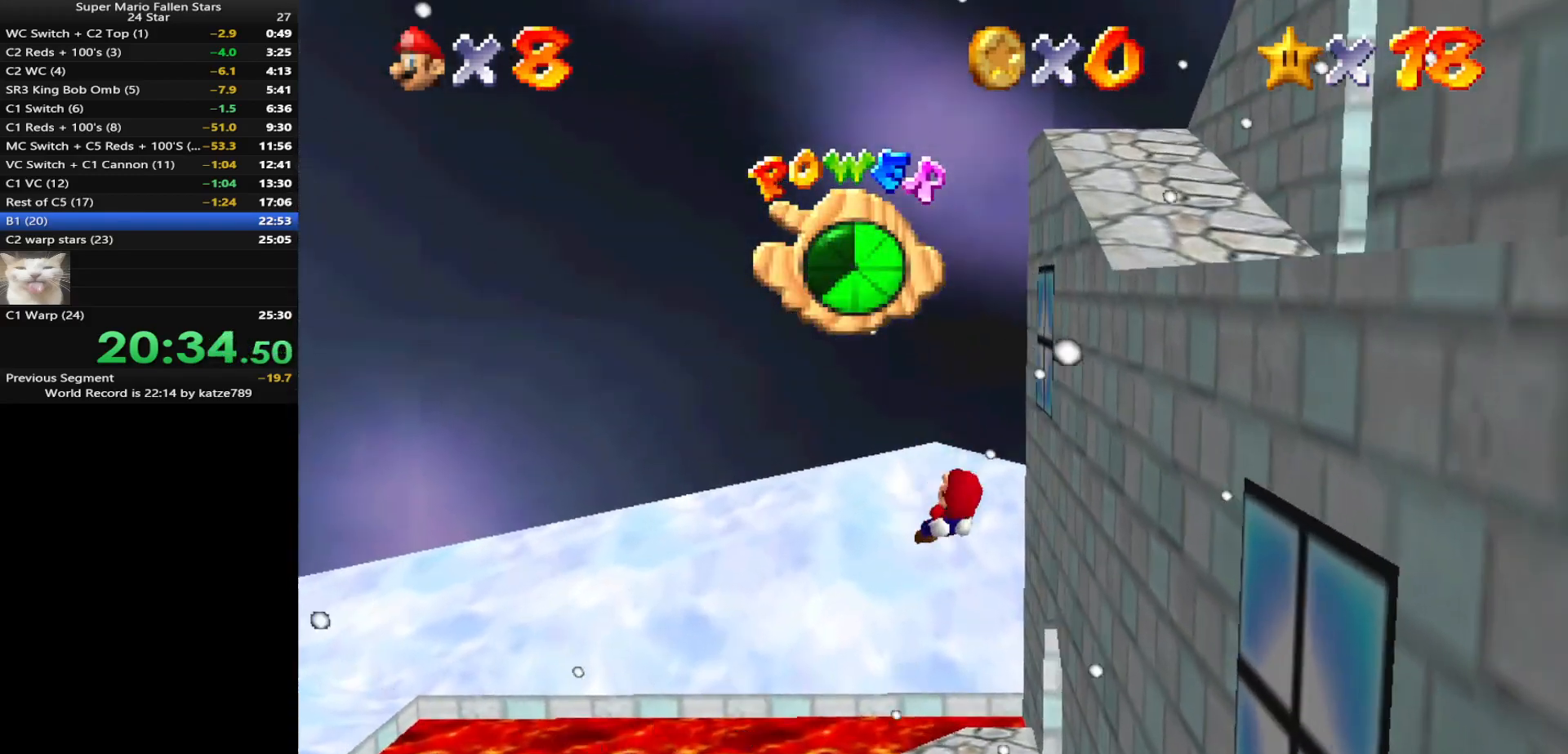
{"buttons": ["C_LEFT"], "left_stick": "left", "events": [[67, "C_DOWN", "up"], [67, "C_LEFT", "up"], [167, "C_LEFT", "down"], [233, "C_DOWN", "down"], [267, "C_DOWN", "up"], [267, "C_LEFT", "up"], [383, "C_LEFT", "down"]]}
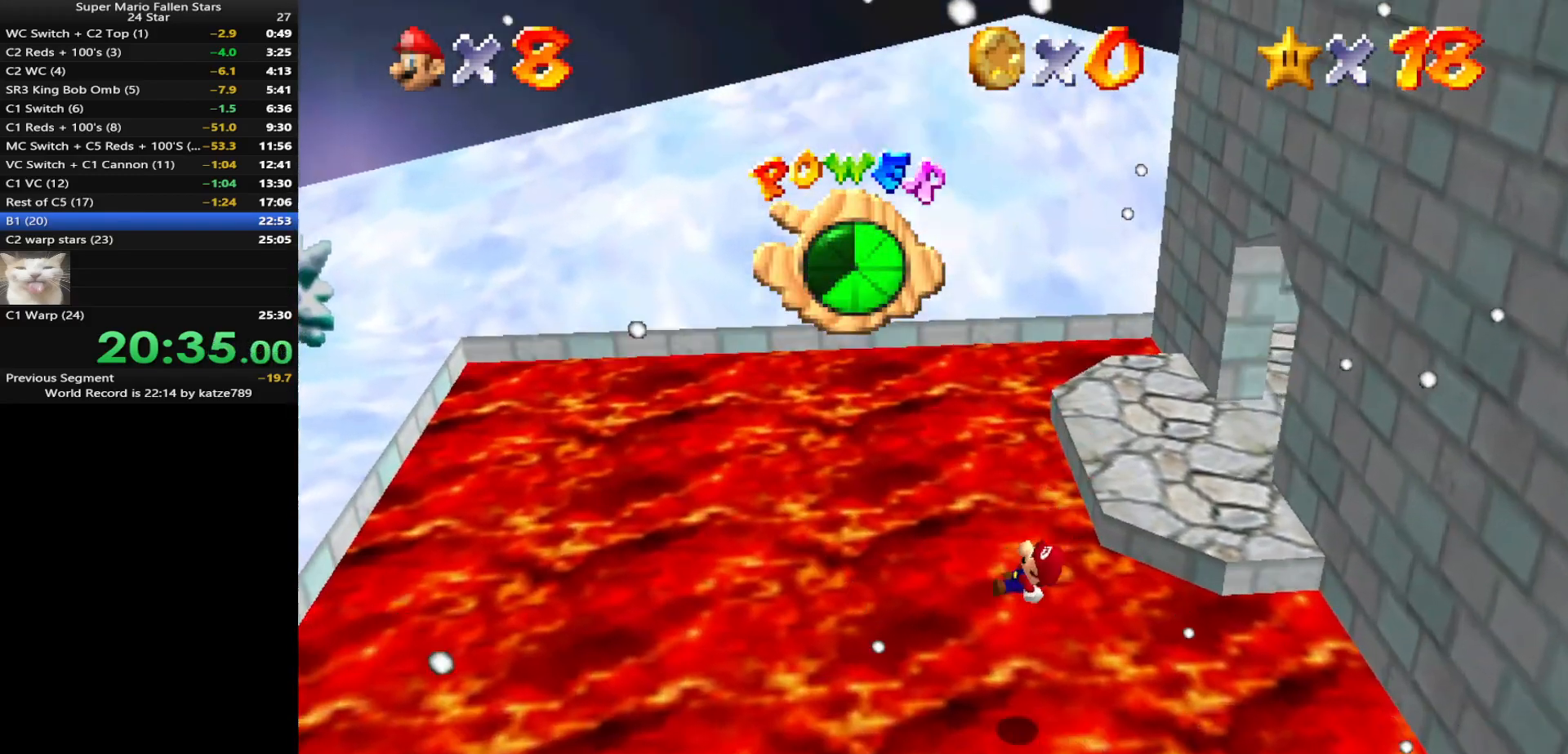
{"buttons": ["C_DOWN", "C_LEFT"], "left_stick": "up-right", "events": [[50, "C_LEFT", "up"], [50, "left_stick", "up-left"], [150, "C_LEFT", "down"], [200, "C_DOWN", "down"], [267, "C_LEFT", "up"], [267, "left_stick", "up"], [300, "C_DOWN", "up"], [417, "C_DOWN", "down"], [417, "C_LEFT", "down"], [417, "left_stick", "up-right"]]}
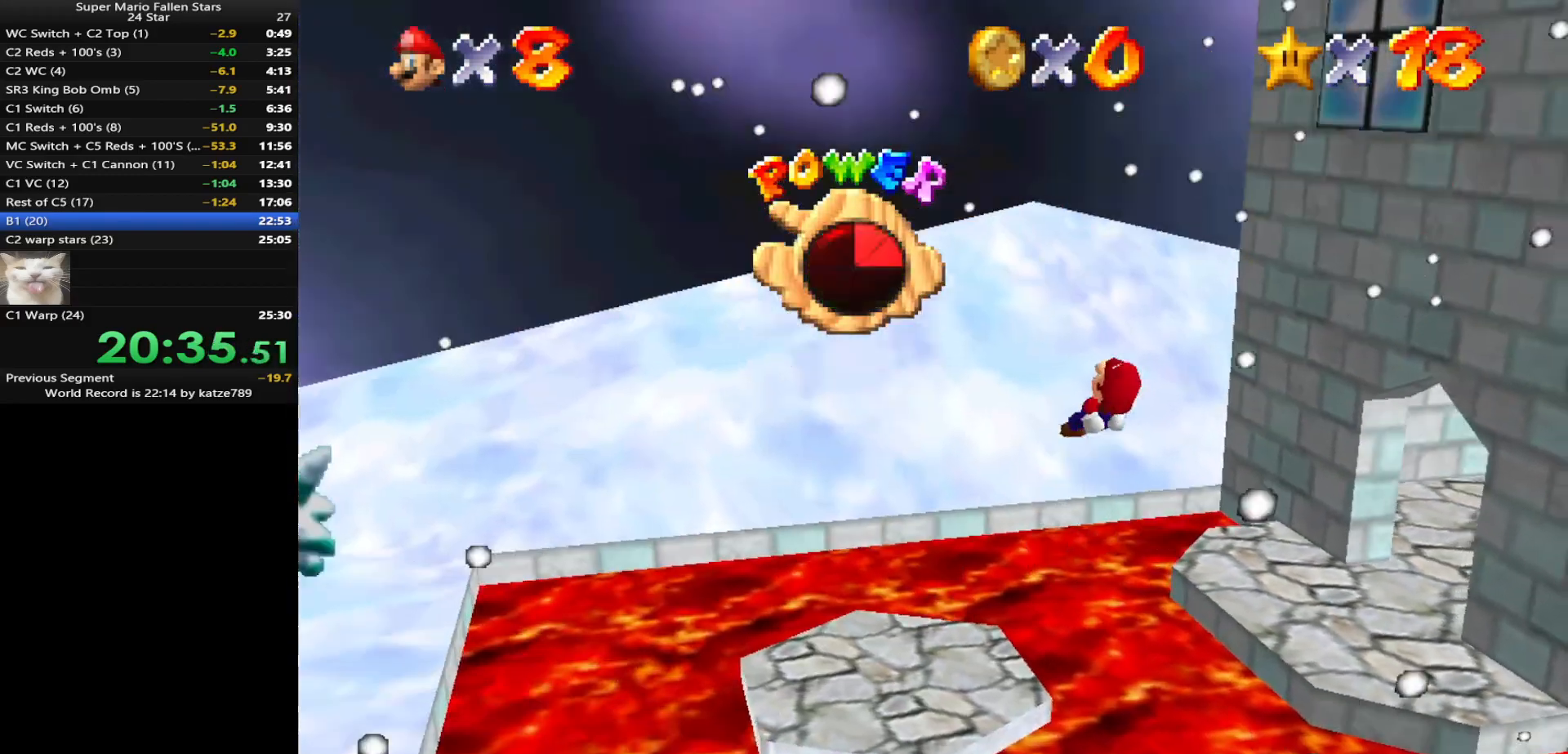
{"buttons": [], "left_stick": "up-right", "events": [[83, "C_DOWN", "up"], [83, "C_LEFT", "up"]]}
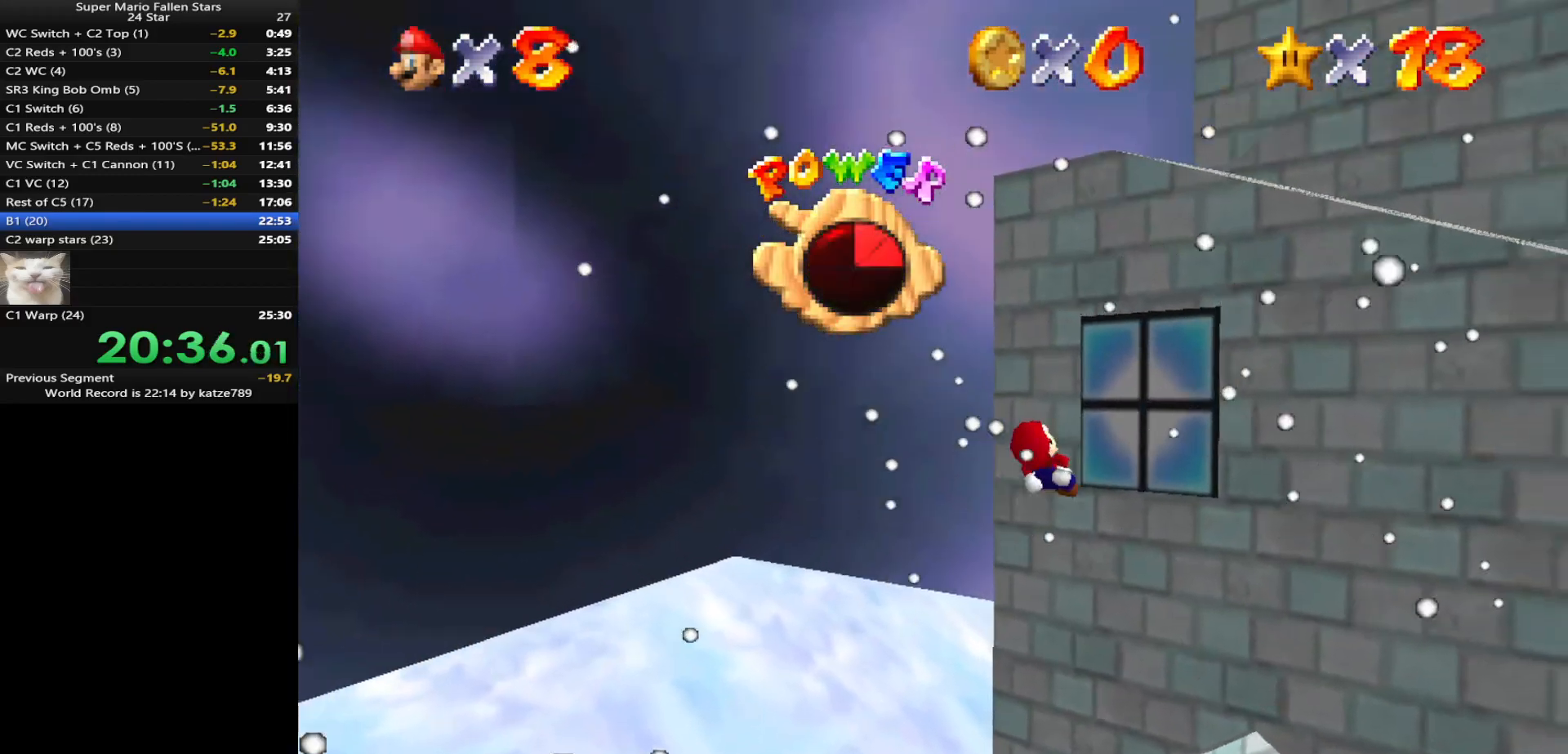
{"buttons": [], "left_stick": "center", "events": [[167, "left_stick", "center"], [233, "C_UP", "down"], [317, "C_UP", "up"]]}
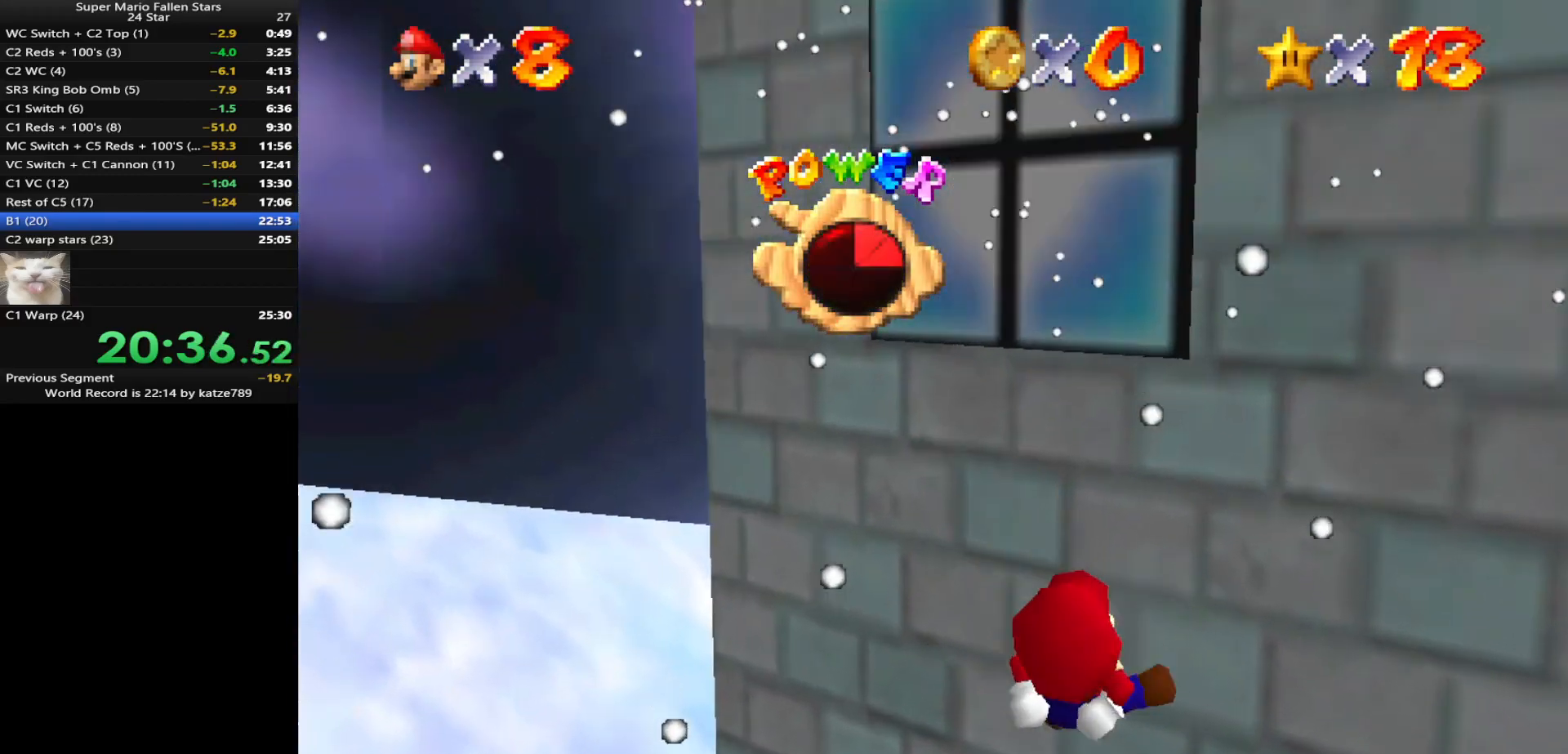
{"buttons": [], "left_stick": "up-right", "events": [[367, "left_stick", "right"], [417, "left_stick", "up-right"]]}
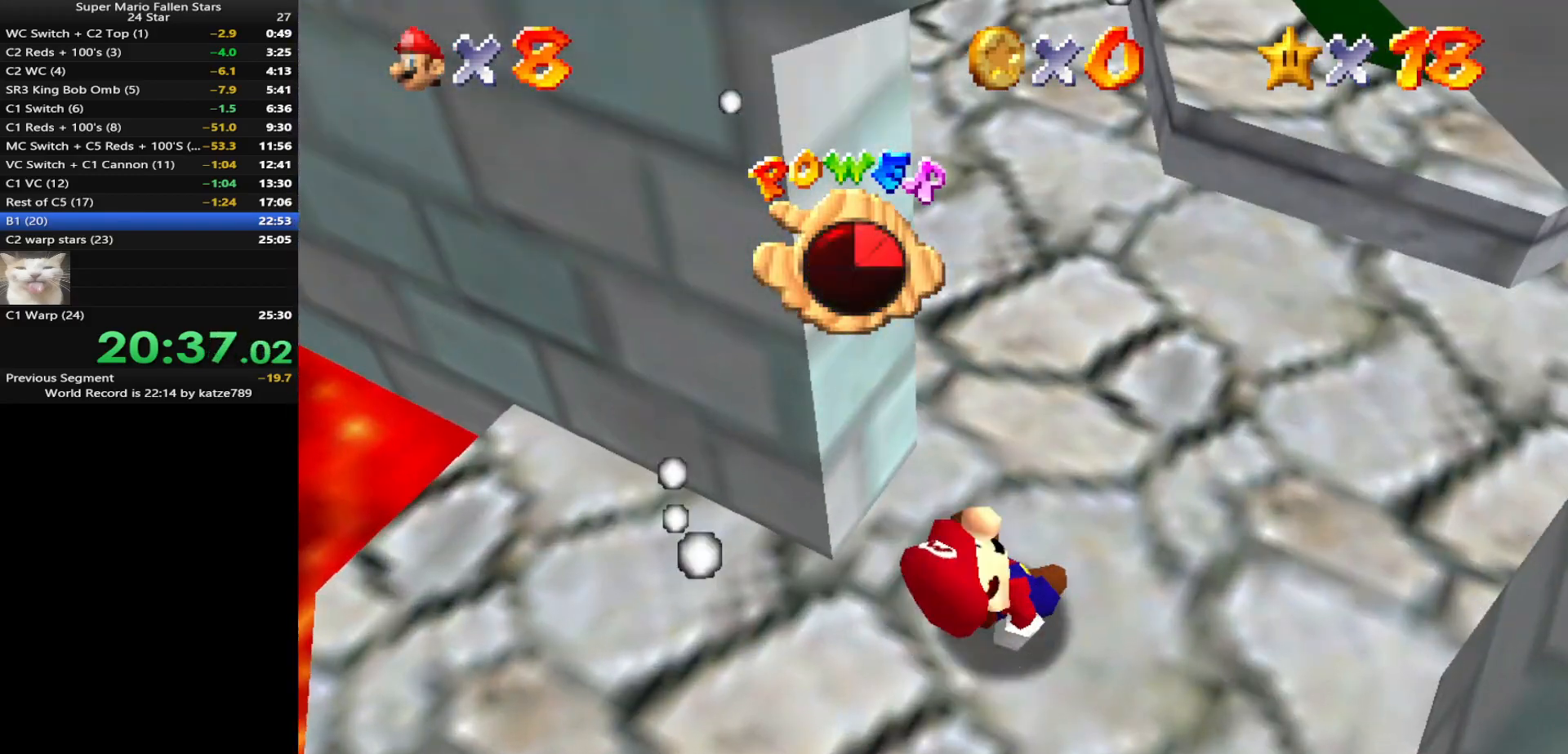
{"buttons": [], "left_stick": "up", "events": [[117, "left_stick", "up"]]}
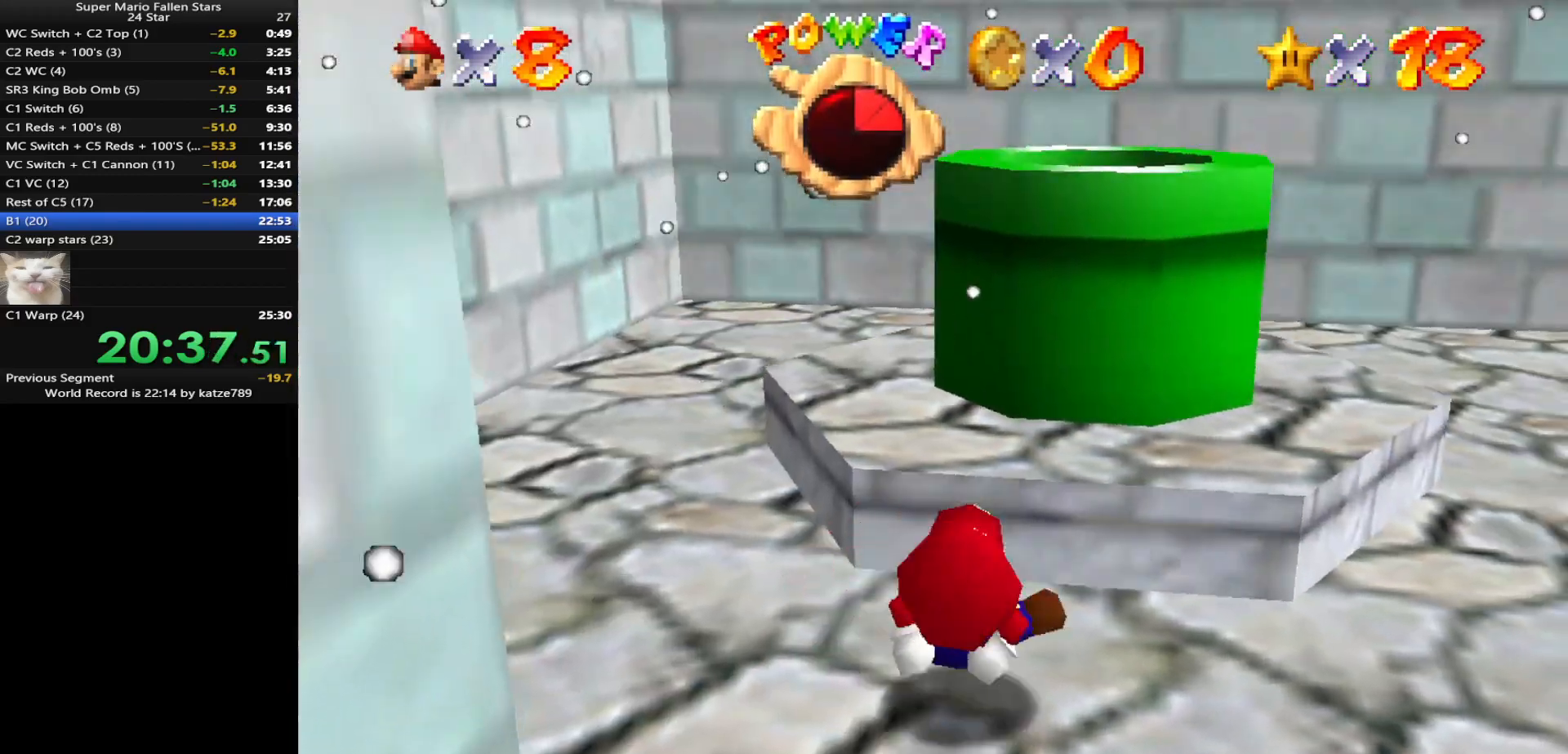
{"buttons": ["A"], "left_stick": "up", "events": [[83, "left_stick", "center"], [233, "left_stick", "up"], [417, "A", "down"]]}
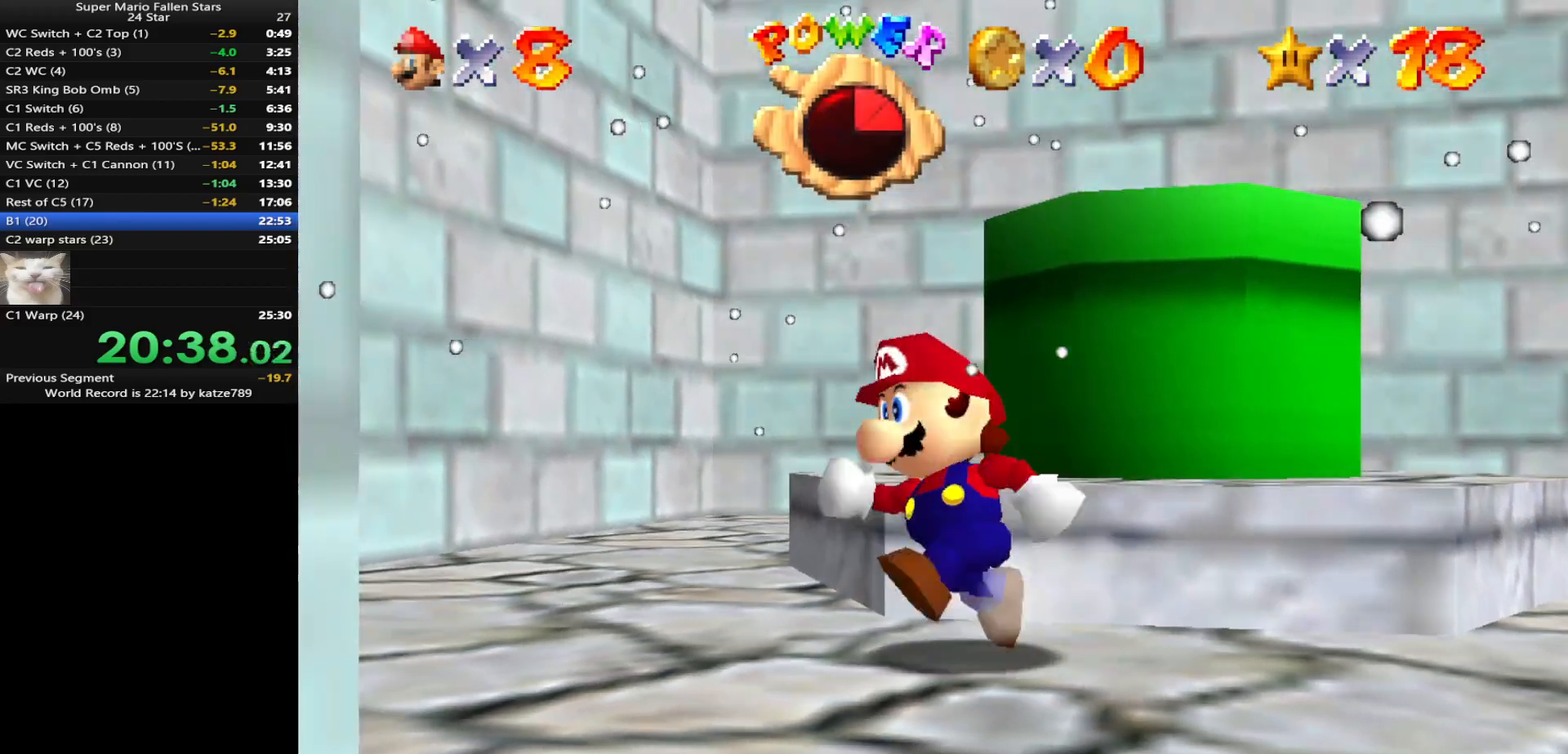
{"buttons": ["A"], "left_stick": "up-right", "events": [[167, "A", "up"], [317, "left_stick", "up-right"], [383, "A", "down"]]}
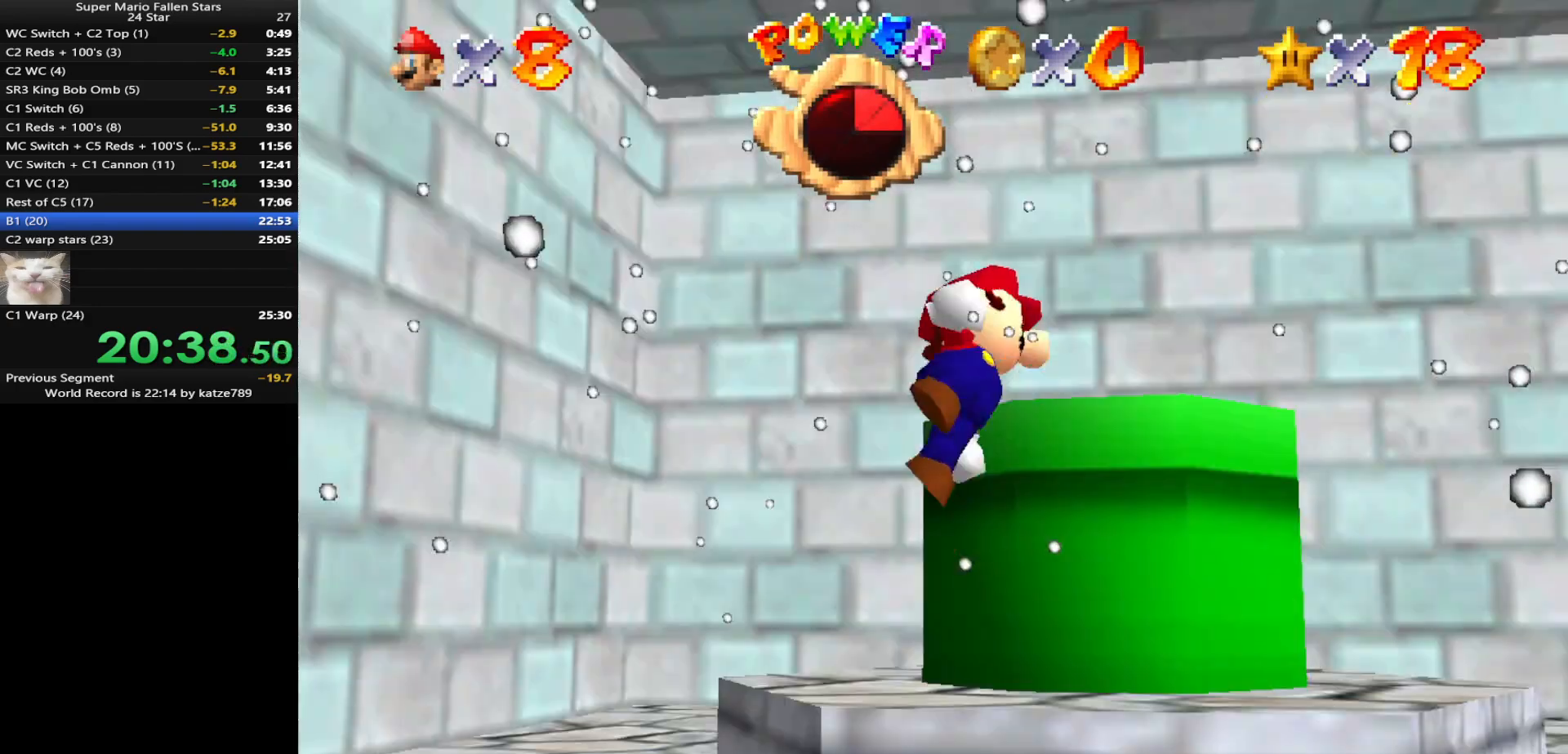
{"buttons": [], "left_stick": "down", "events": [[67, "A", "up"], [283, "left_stick", "center"], [350, "left_stick", "down"]]}
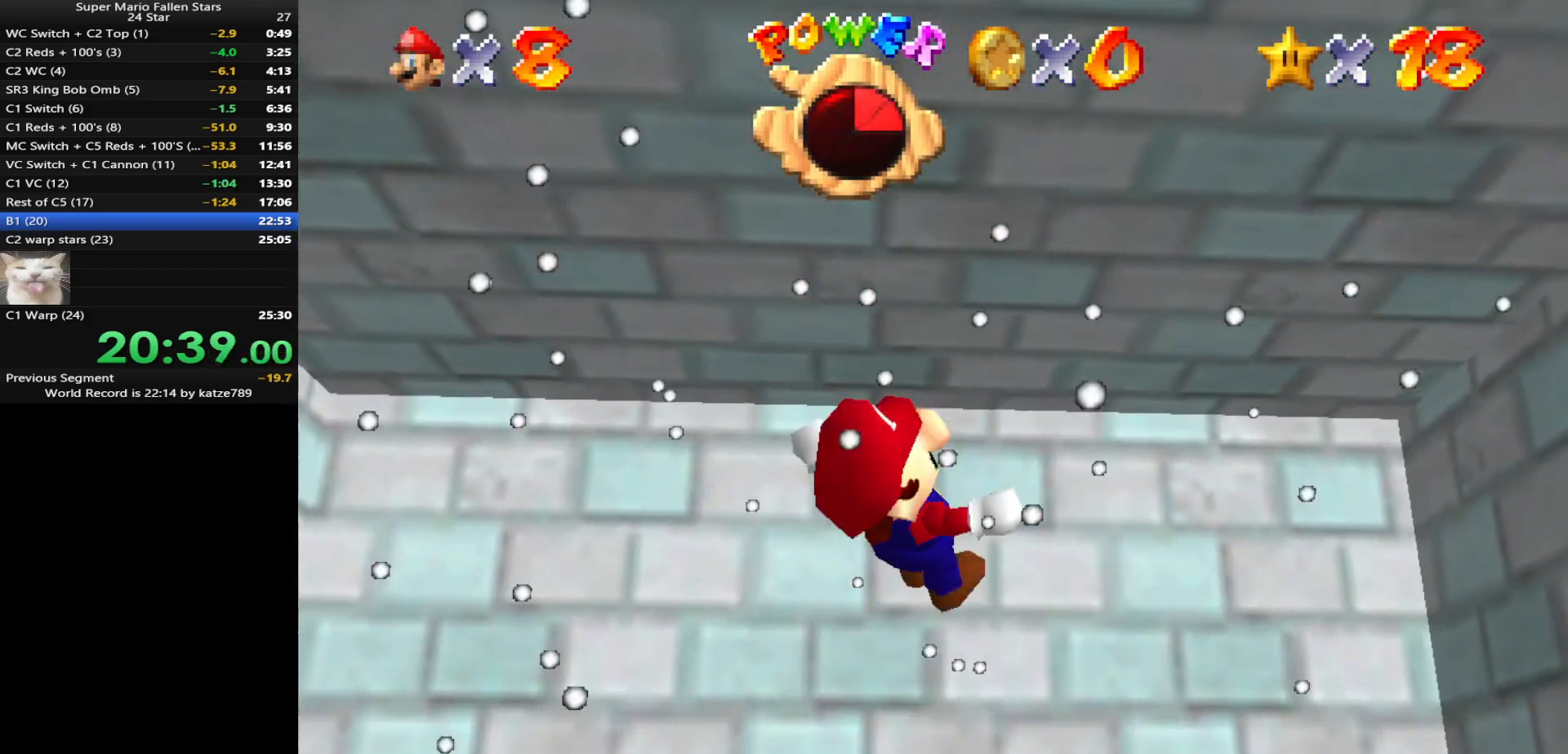
{"buttons": [], "left_stick": "down", "events": []}
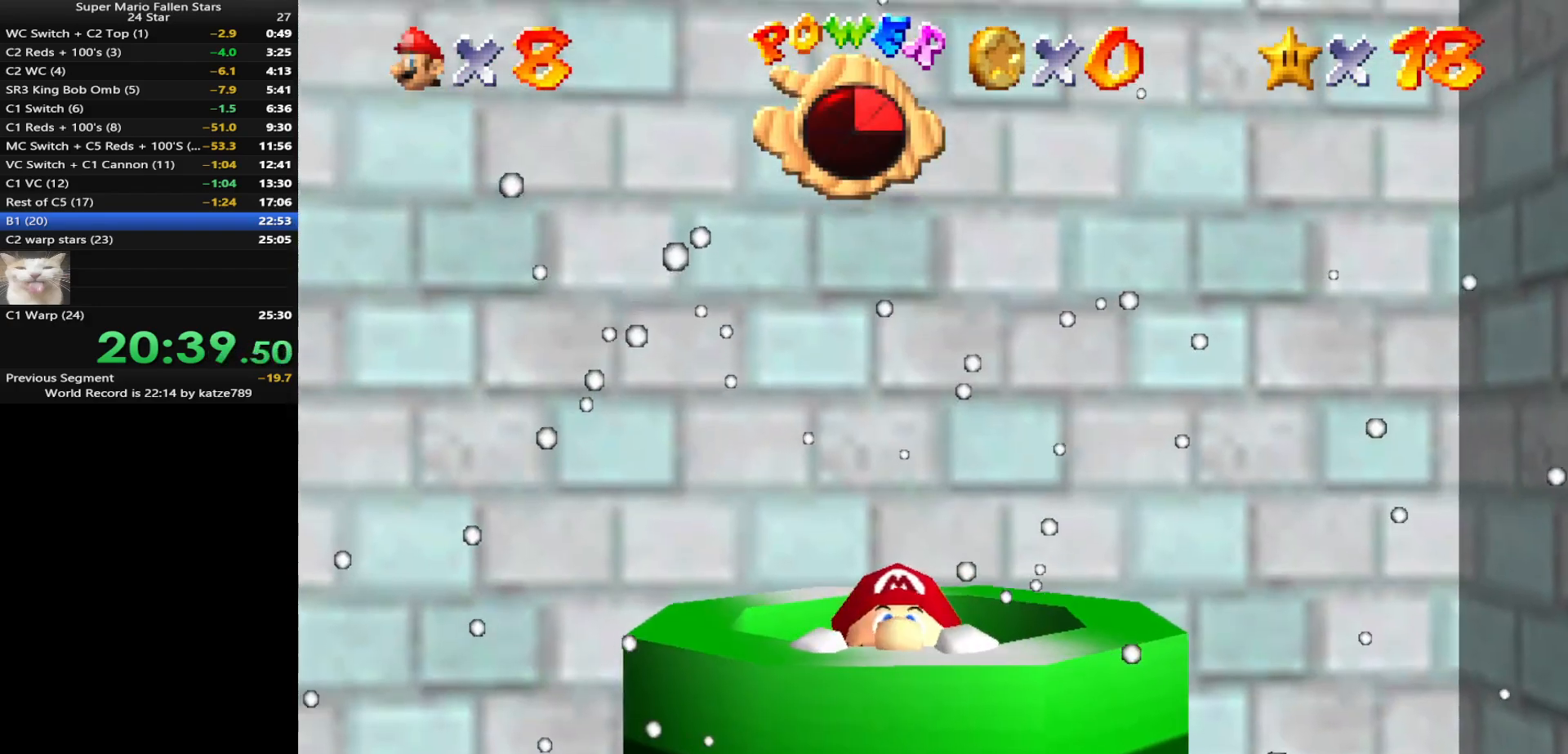
{"buttons": [], "left_stick": "up", "events": [[83, "left_stick", "center"], [300, "left_stick", "up"]]}
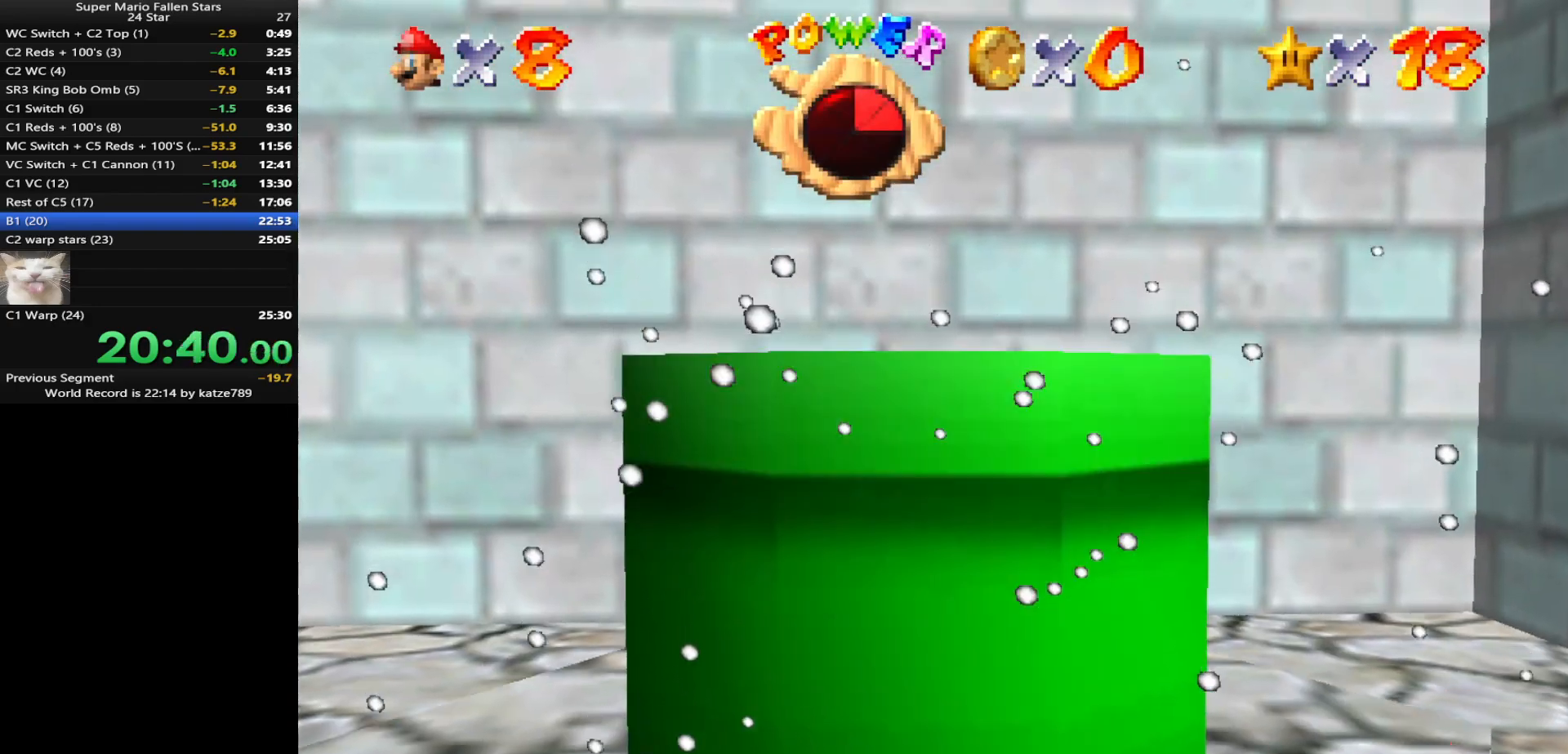
{"buttons": [], "left_stick": "center", "events": [[17, "left_stick", "center"]]}
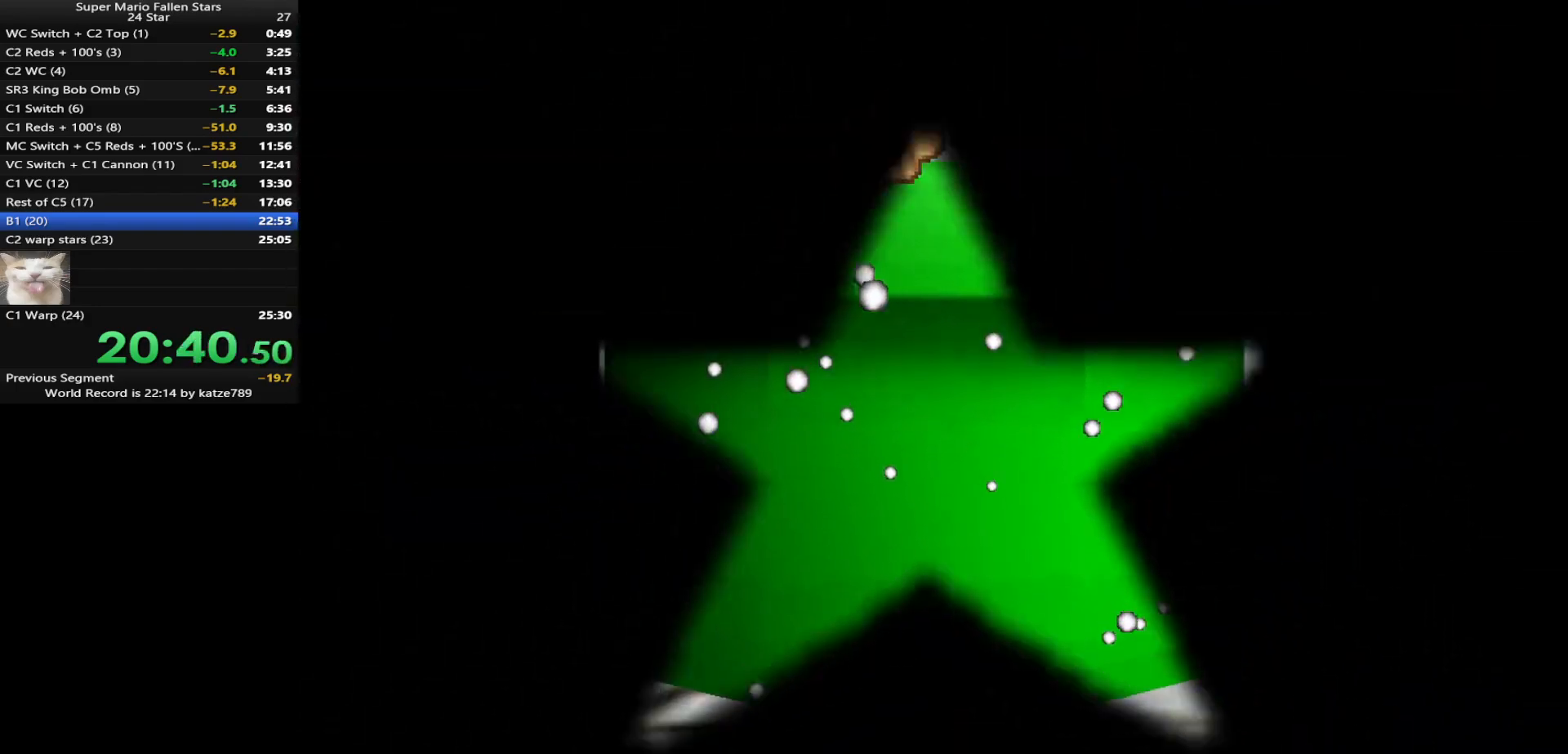
{"buttons": ["C_DOWN", "C_LEFT"], "left_stick": "center", "events": [[417, "C_DOWN", "down"], [417, "C_LEFT", "down"]]}
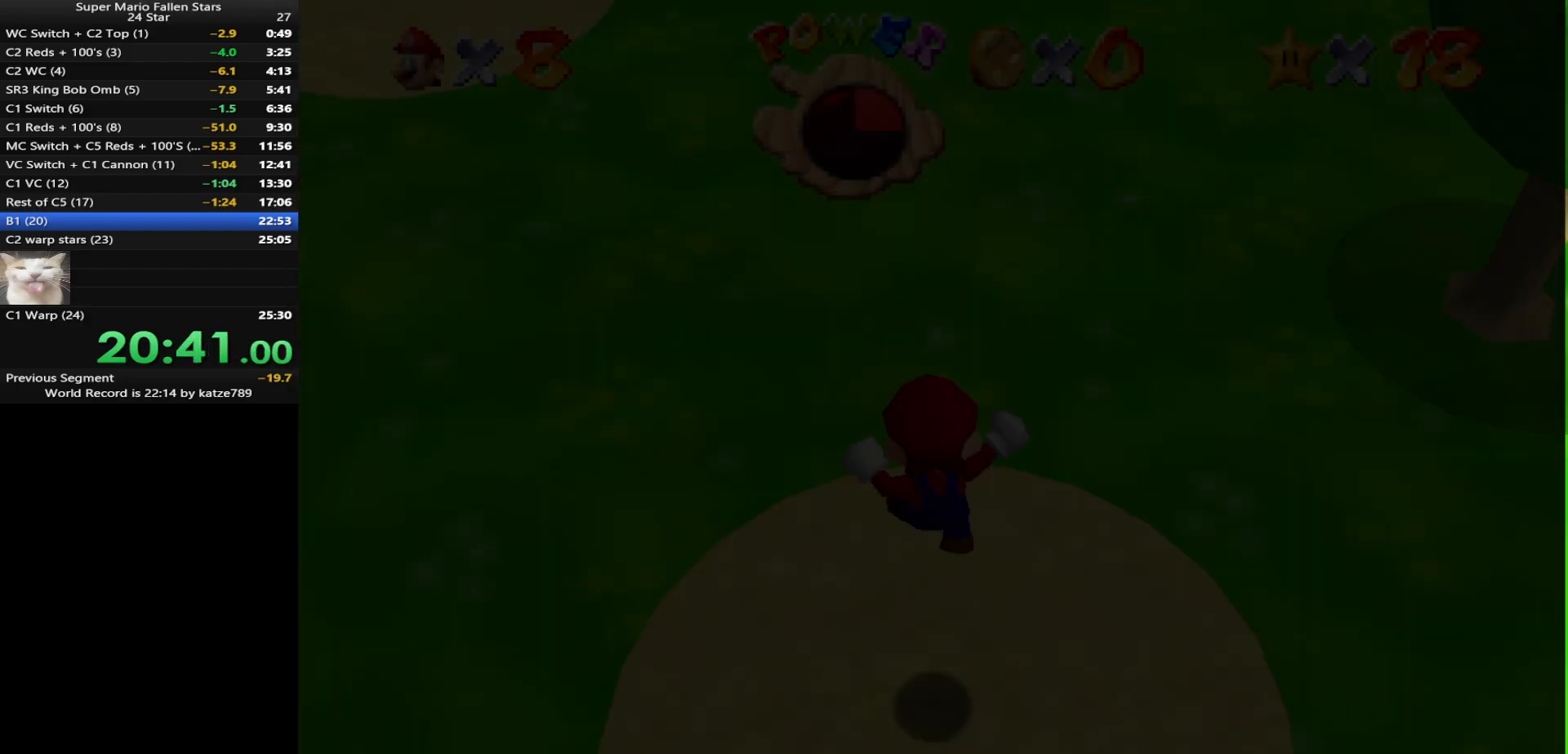
{"buttons": [], "left_stick": "up", "events": [[33, "C_DOWN", "up"], [33, "C_LEFT", "up"], [83, "left_stick", "up"], [300, "left_stick", "center"], [467, "left_stick", "up"]]}
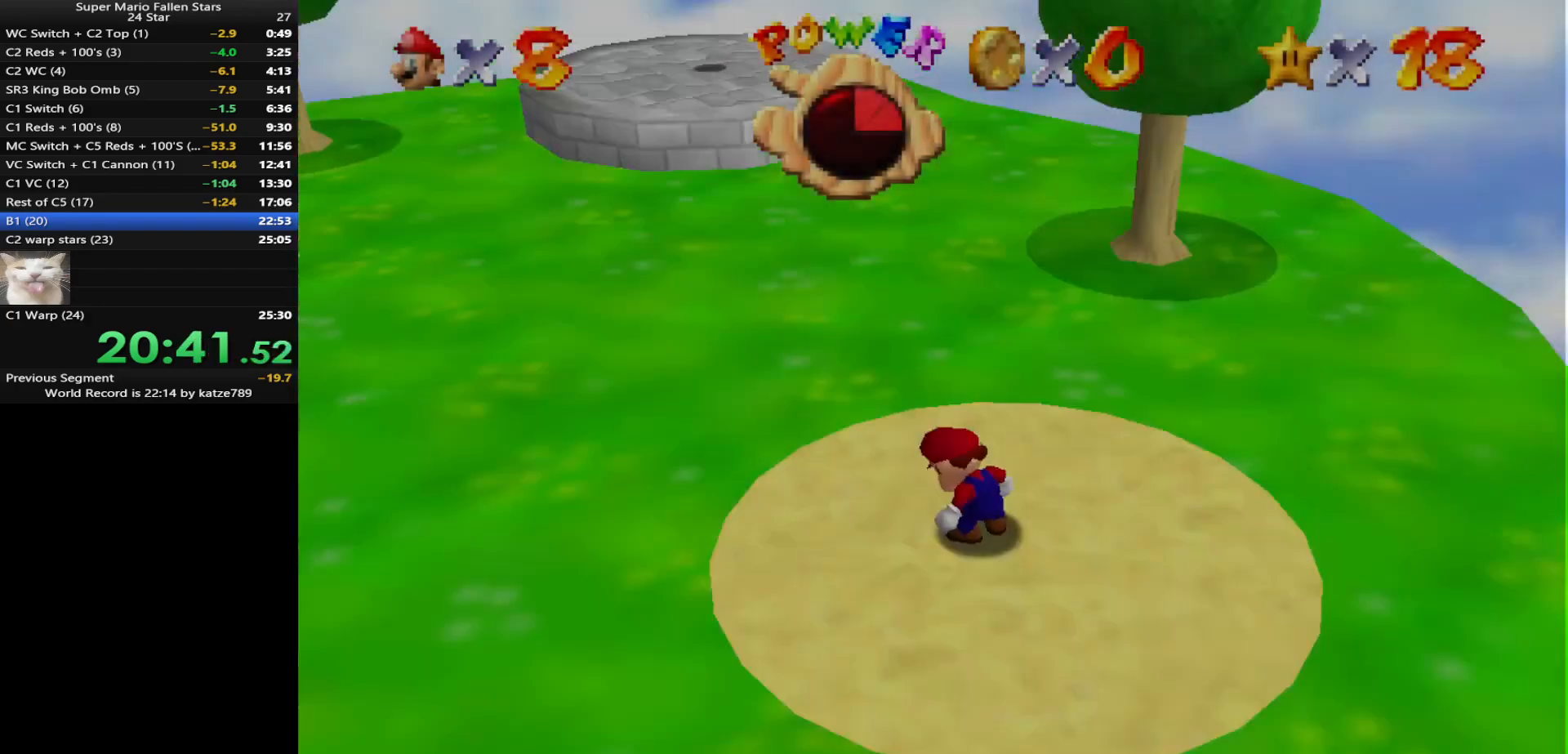
{"buttons": [], "left_stick": "up", "events": []}